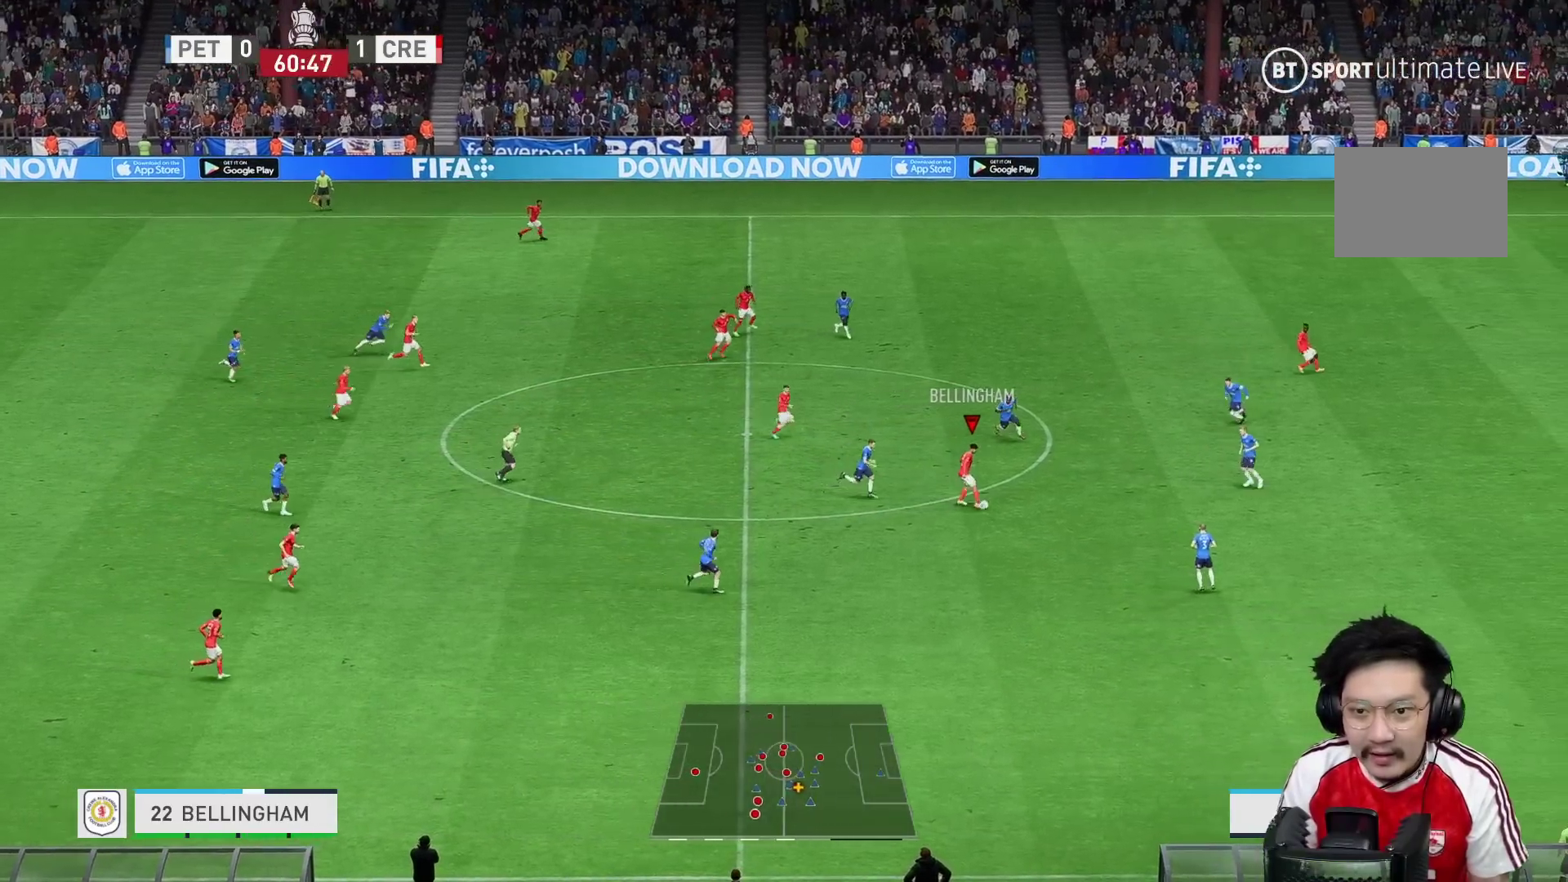
Gameplay with a controller (Xbox layout); each line is a JSON object with the inputs held at the frame after it. "events" lists button and stick changes between this image and that frame as [ms after this image, input, new state], when the widget could be followed in between. Not read: L3 R3.
{"buttons": [], "left_stick": "up", "right_stick": "center", "events": [[33, "A", "up"]]}
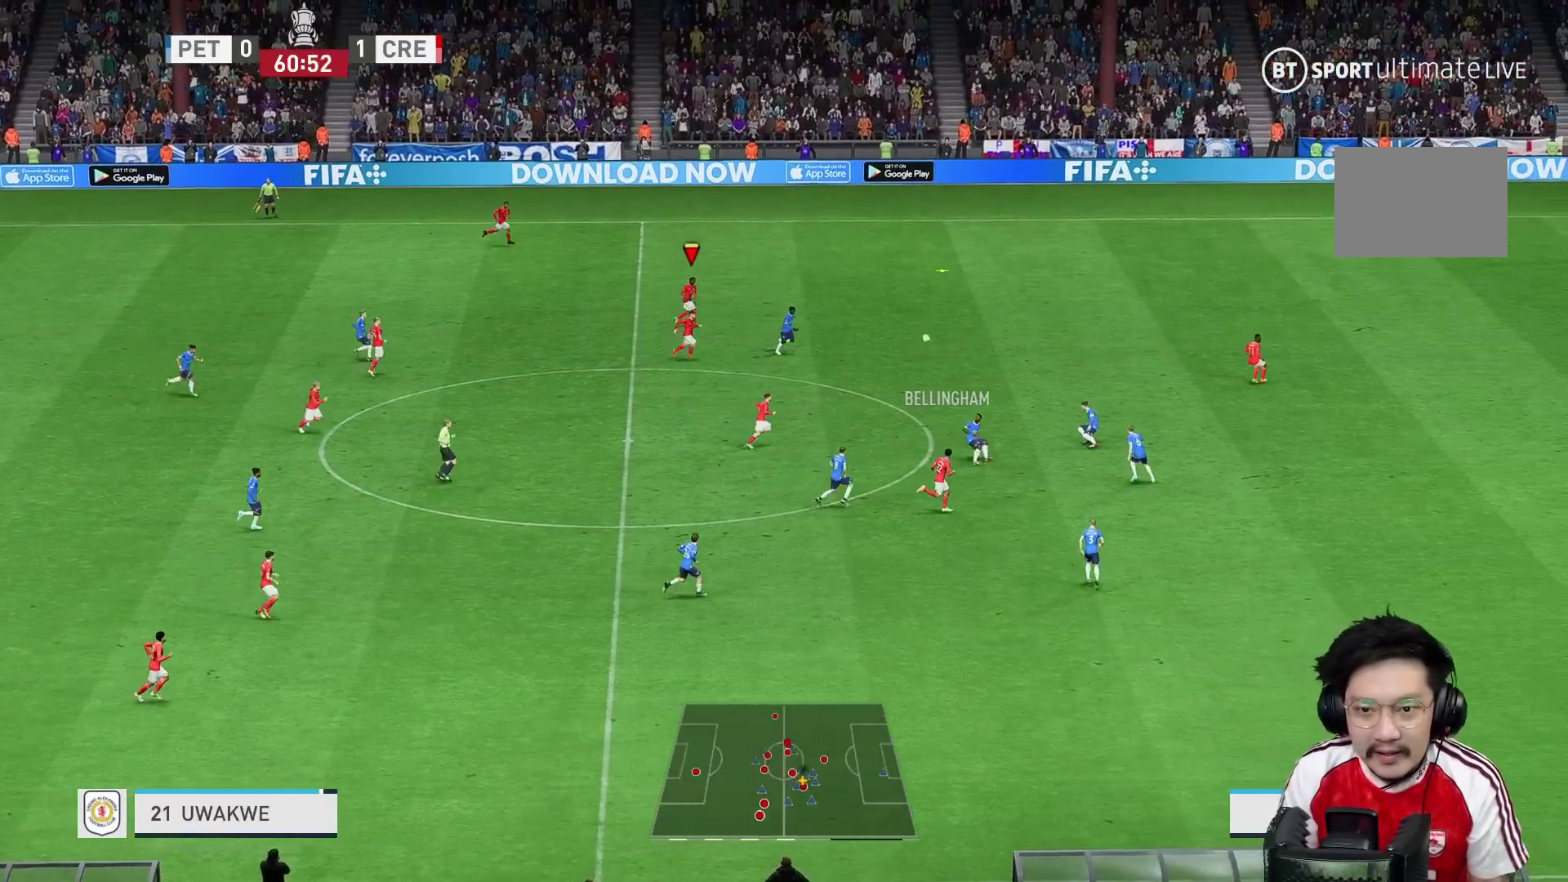
{"buttons": [], "left_stick": "up-right", "right_stick": "center", "events": [[150, "R1", "down"], [150, "left_stick", "up-right"], [233, "R1", "up"]]}
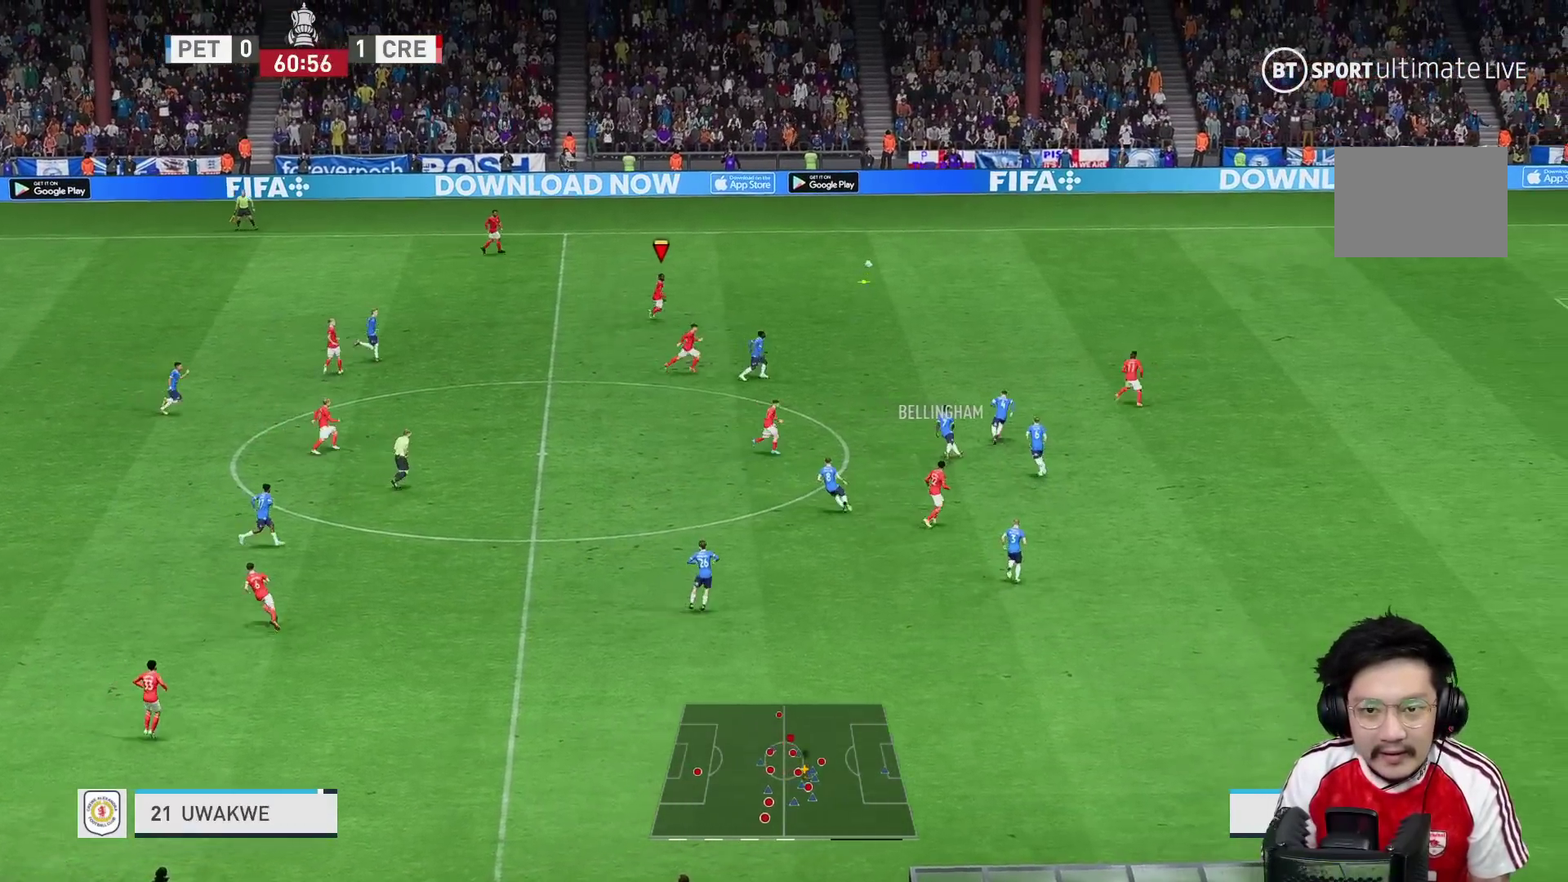
{"buttons": ["R1"], "left_stick": "right", "right_stick": "center", "events": [[200, "R1", "down"], [467, "left_stick", "right"]]}
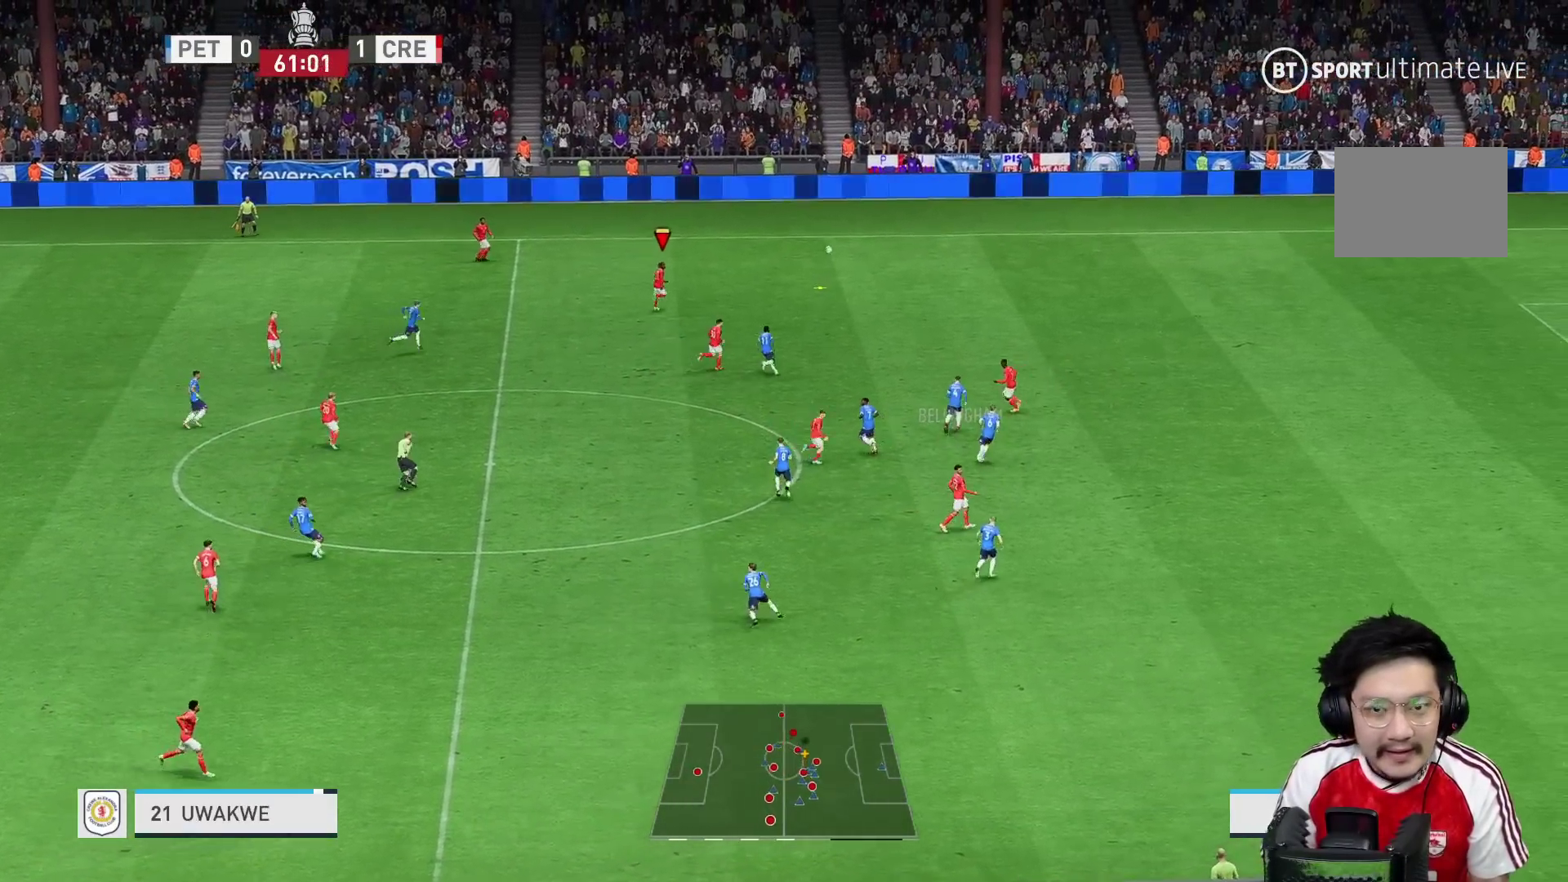
{"buttons": ["R1"], "left_stick": "right", "right_stick": "center", "events": [[117, "left_stick", "center"], [183, "R1", "up"], [233, "R1", "down"], [500, "left_stick", "right"]]}
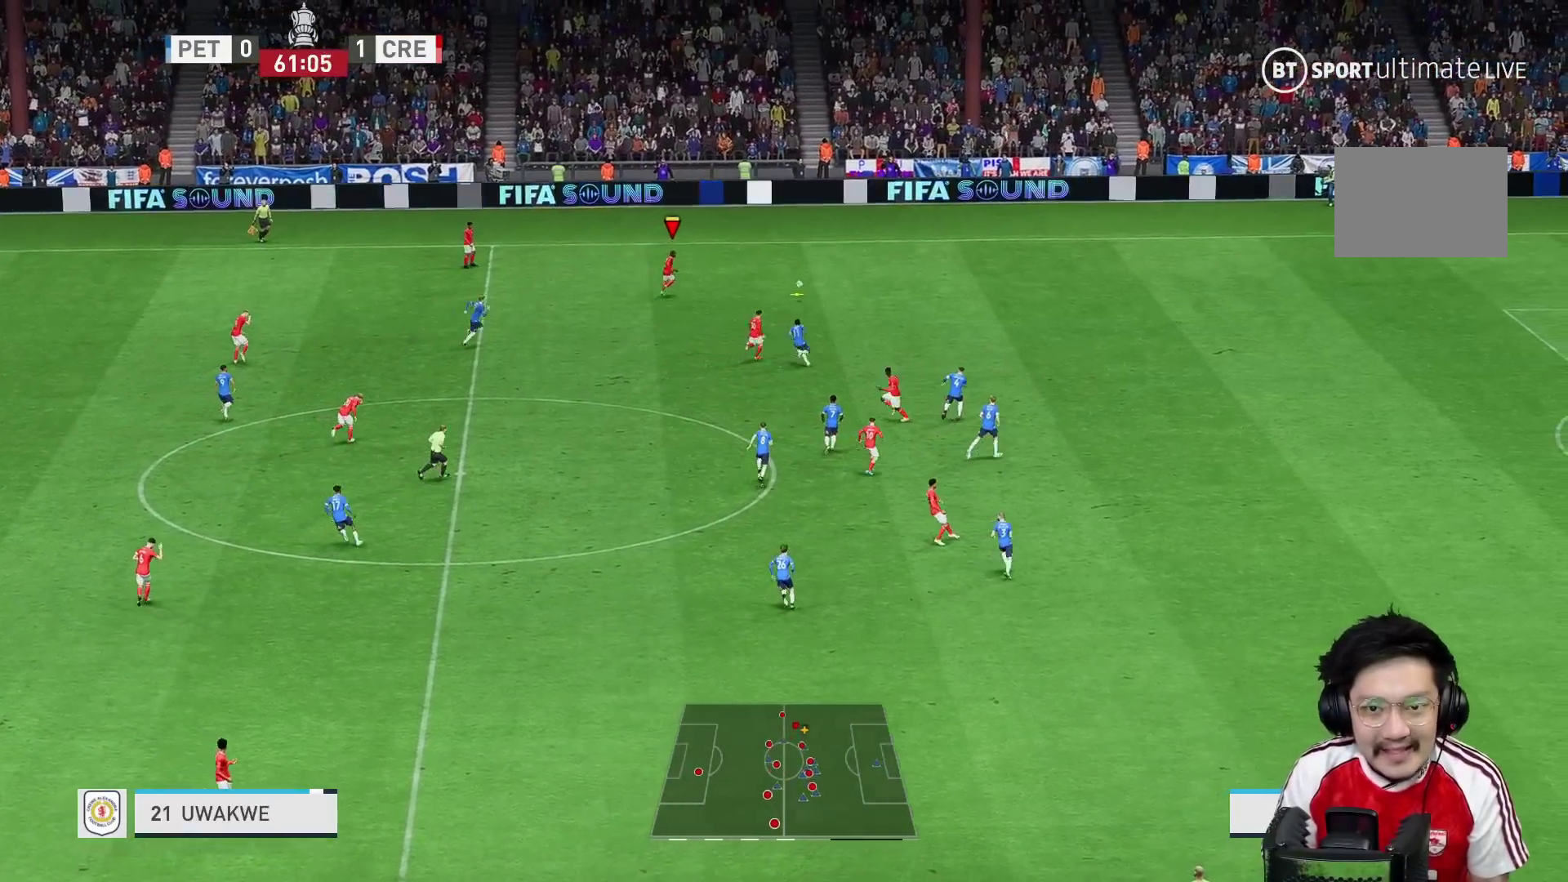
{"buttons": [], "left_stick": "right", "right_stick": "center", "events": [[400, "R1", "up"]]}
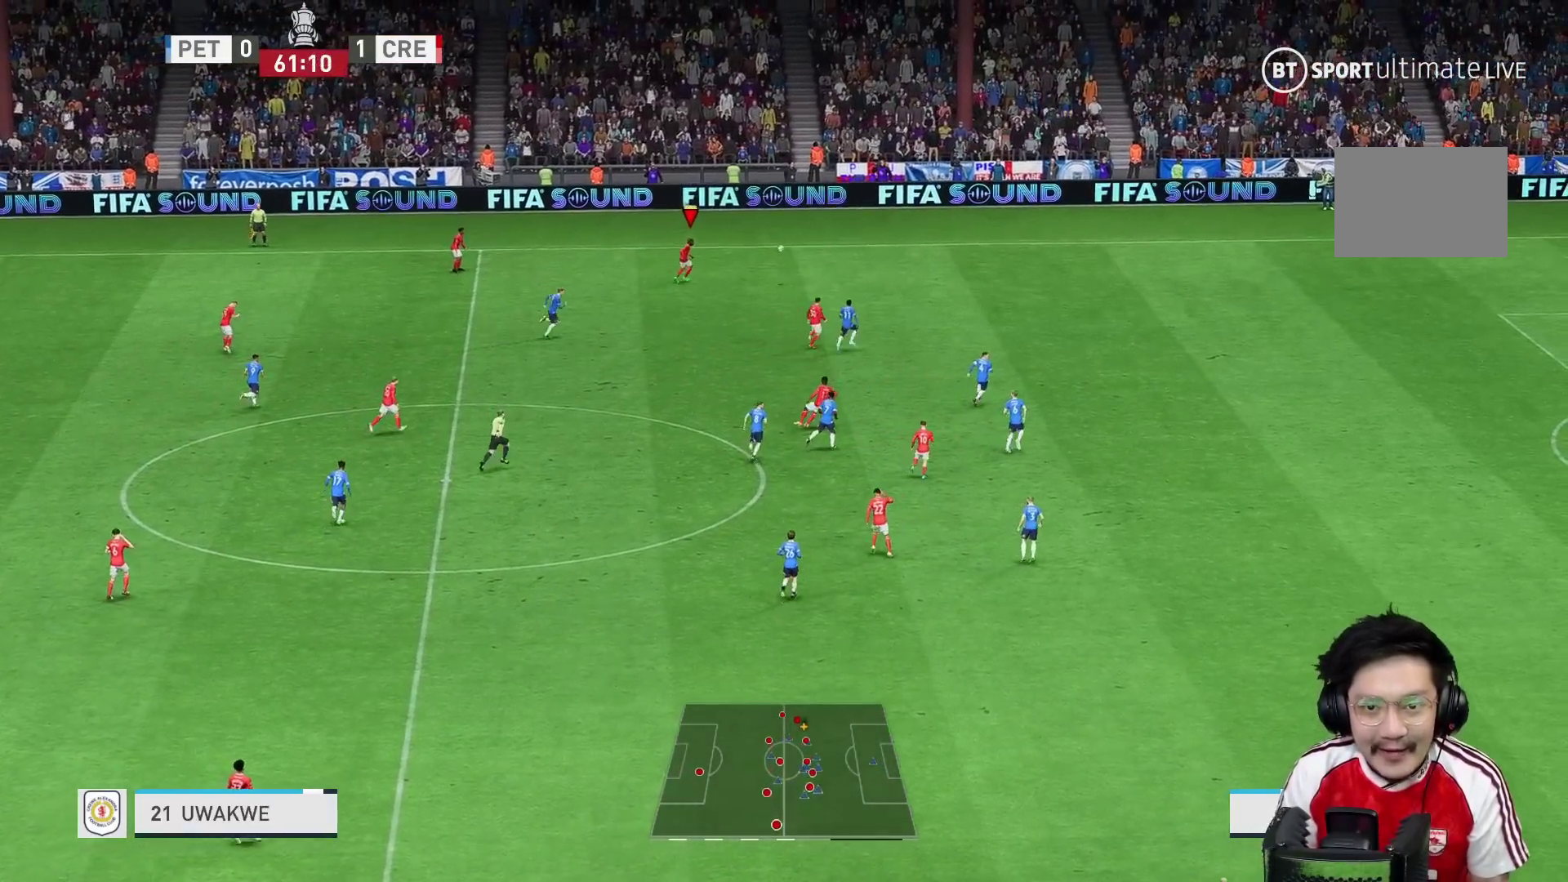
{"buttons": [], "left_stick": "down-right", "right_stick": "center", "events": [[367, "left_stick", "down-right"]]}
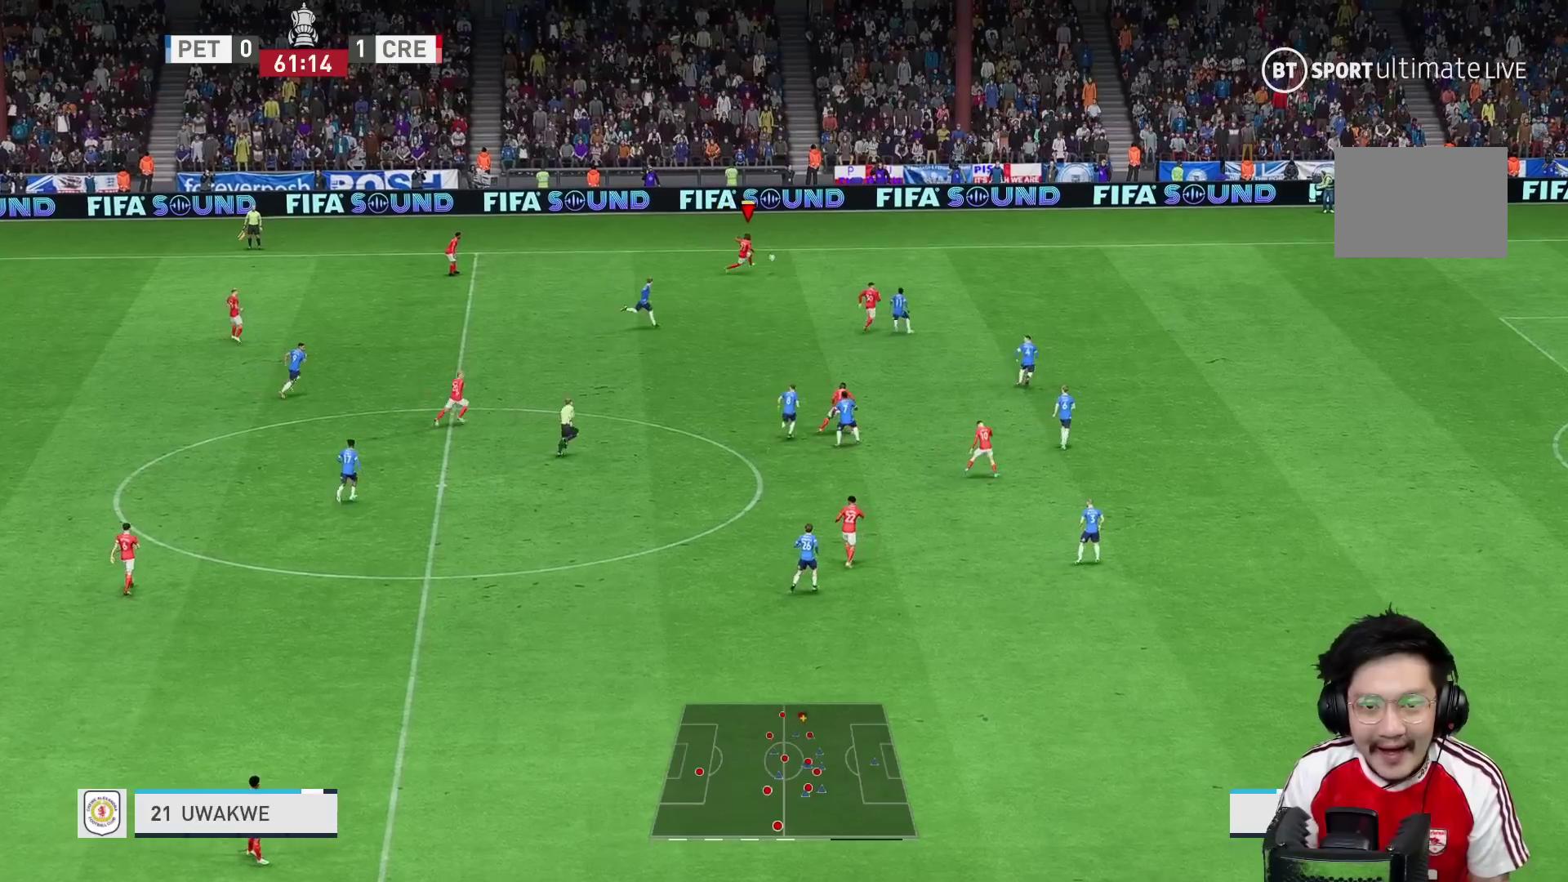
{"buttons": [], "left_stick": "right", "right_stick": "center", "events": [[300, "left_stick", "right"]]}
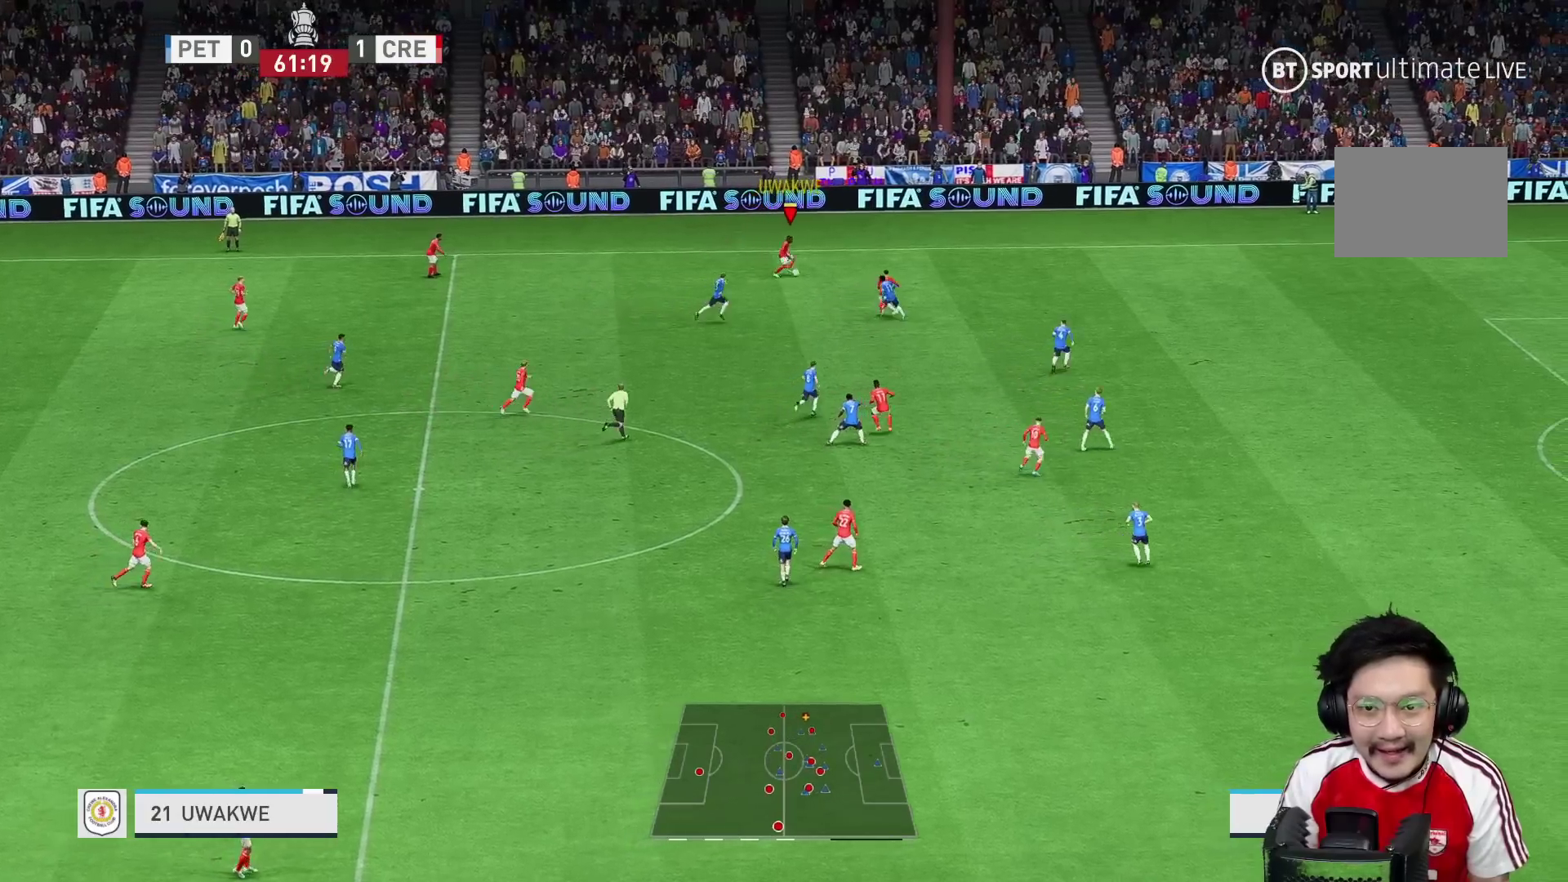
{"buttons": ["R1"], "left_stick": "right", "right_stick": "center", "events": [[267, "Y", "down"], [400, "Y", "up"], [450, "R1", "down"]]}
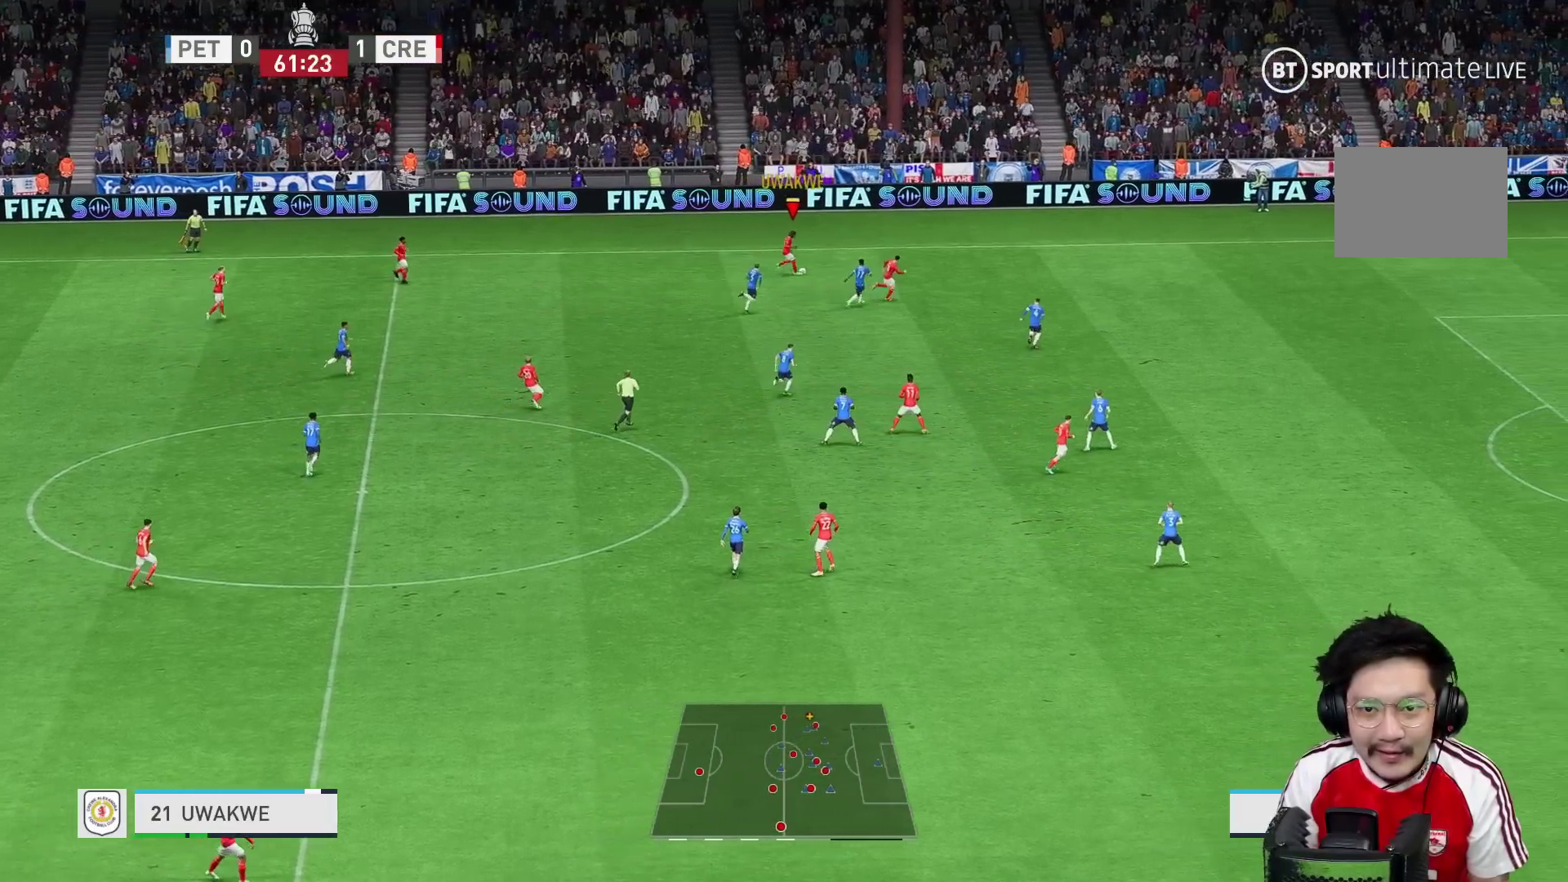
{"buttons": [], "left_stick": "right", "right_stick": "center", "events": [[67, "R1", "up"], [117, "R1", "down"], [350, "R1", "up"]]}
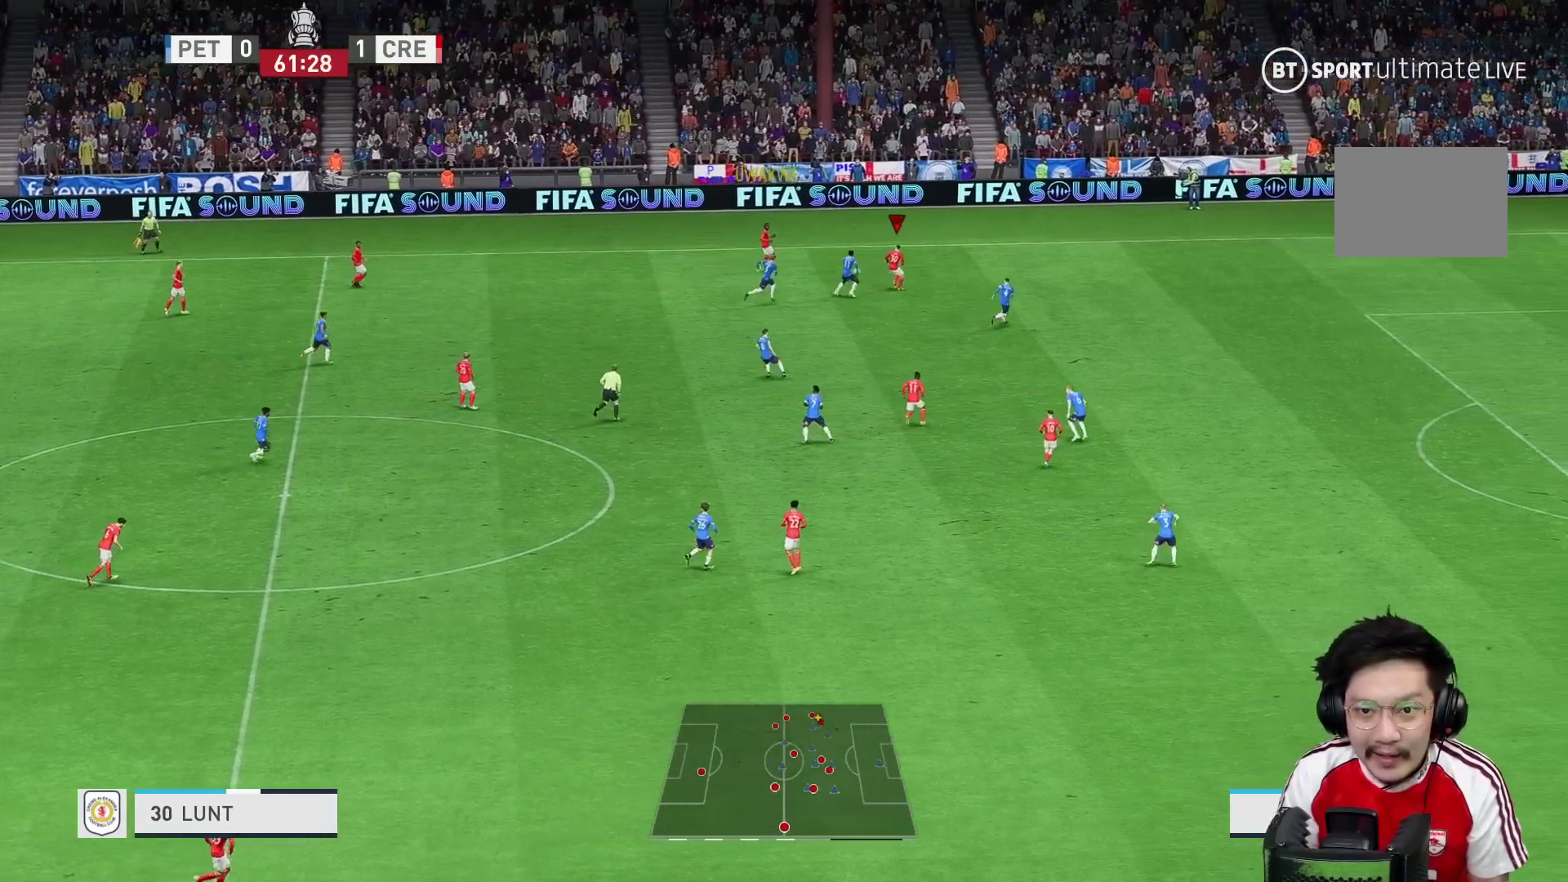
{"buttons": [], "left_stick": "right", "right_stick": "center", "events": [[283, "R1", "down"], [500, "R1", "up"]]}
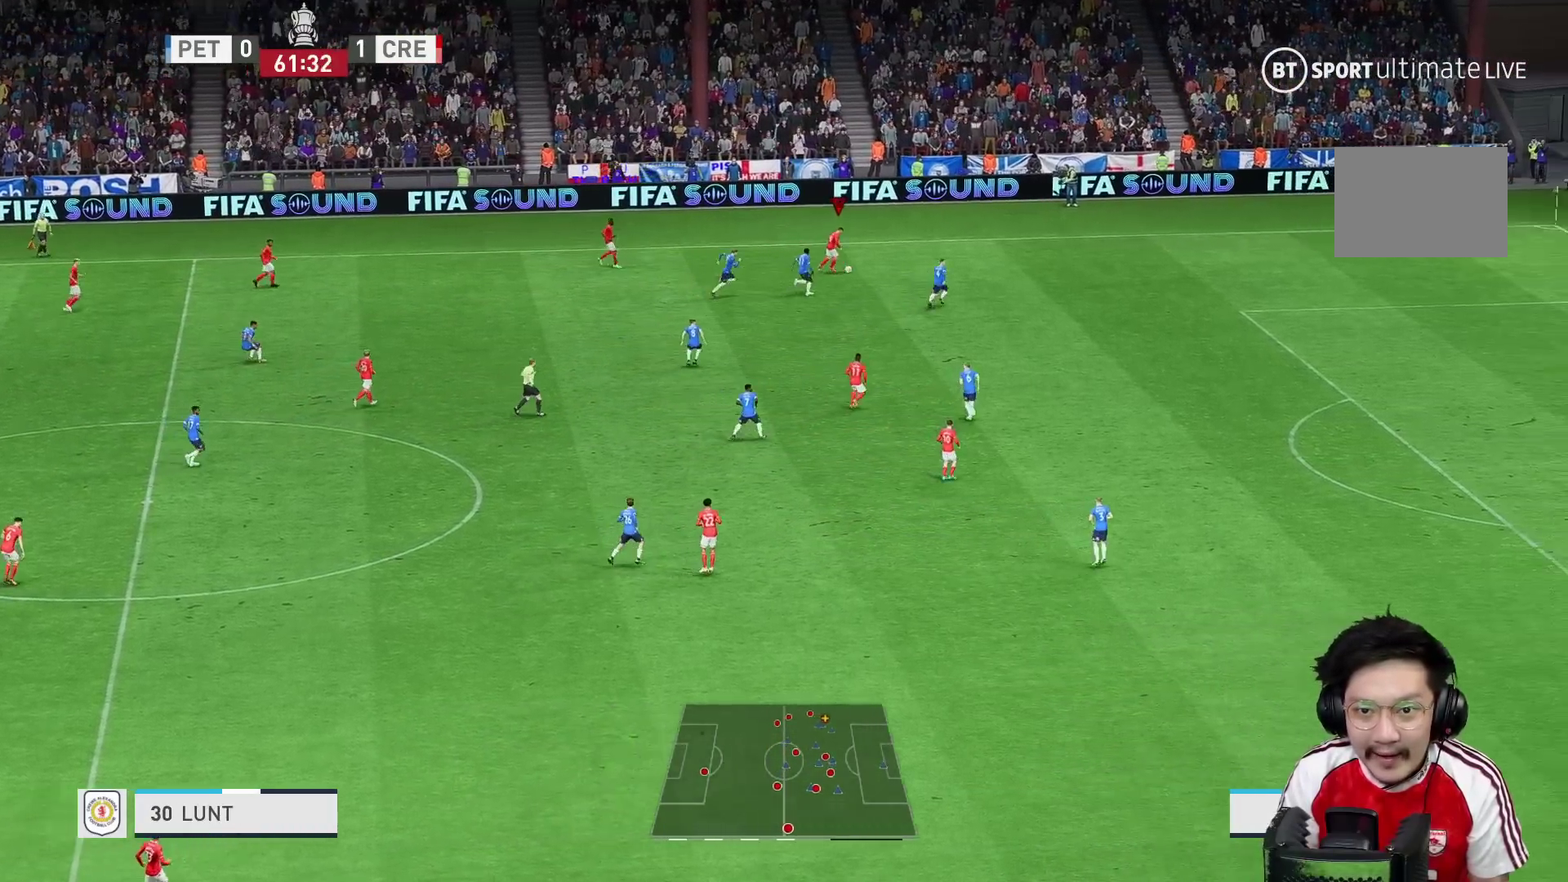
{"buttons": [], "left_stick": "right", "right_stick": "center", "events": [[17, "R1", "down"], [467, "R1", "up"]]}
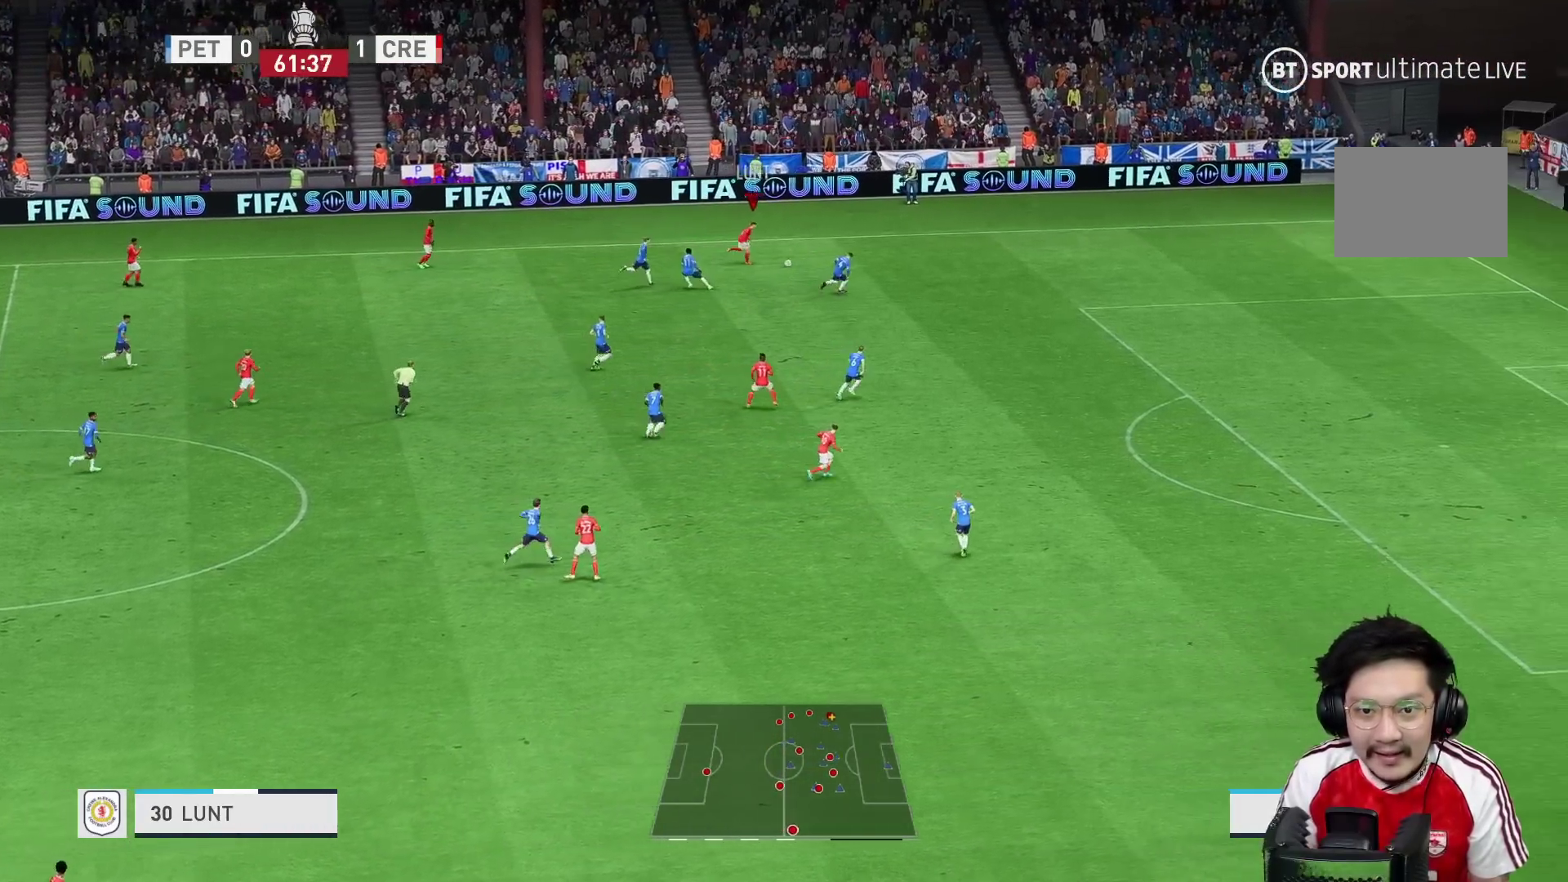
{"buttons": [], "left_stick": "down", "right_stick": "center", "events": [[17, "left_stick", "down-right"], [200, "A", "down"], [283, "L1", "down"], [283, "left_stick", "down"], [450, "A", "up"], [450, "L1", "up"]]}
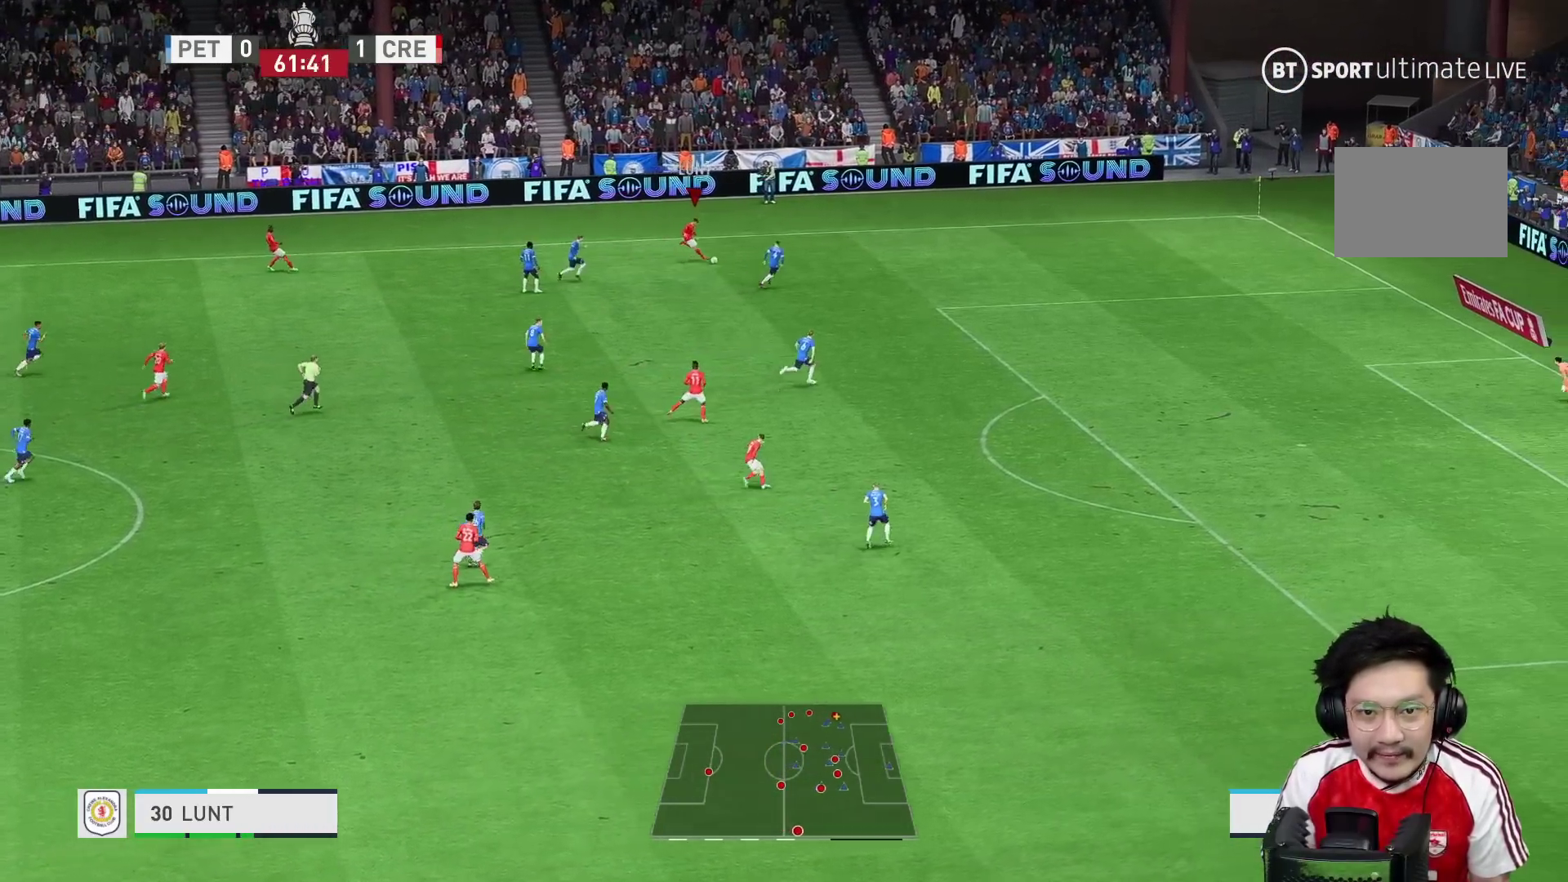
{"buttons": ["R1"], "left_stick": "up-right", "right_stick": "center", "events": [[133, "left_stick", "center"], [183, "R1", "down"], [250, "left_stick", "up-right"]]}
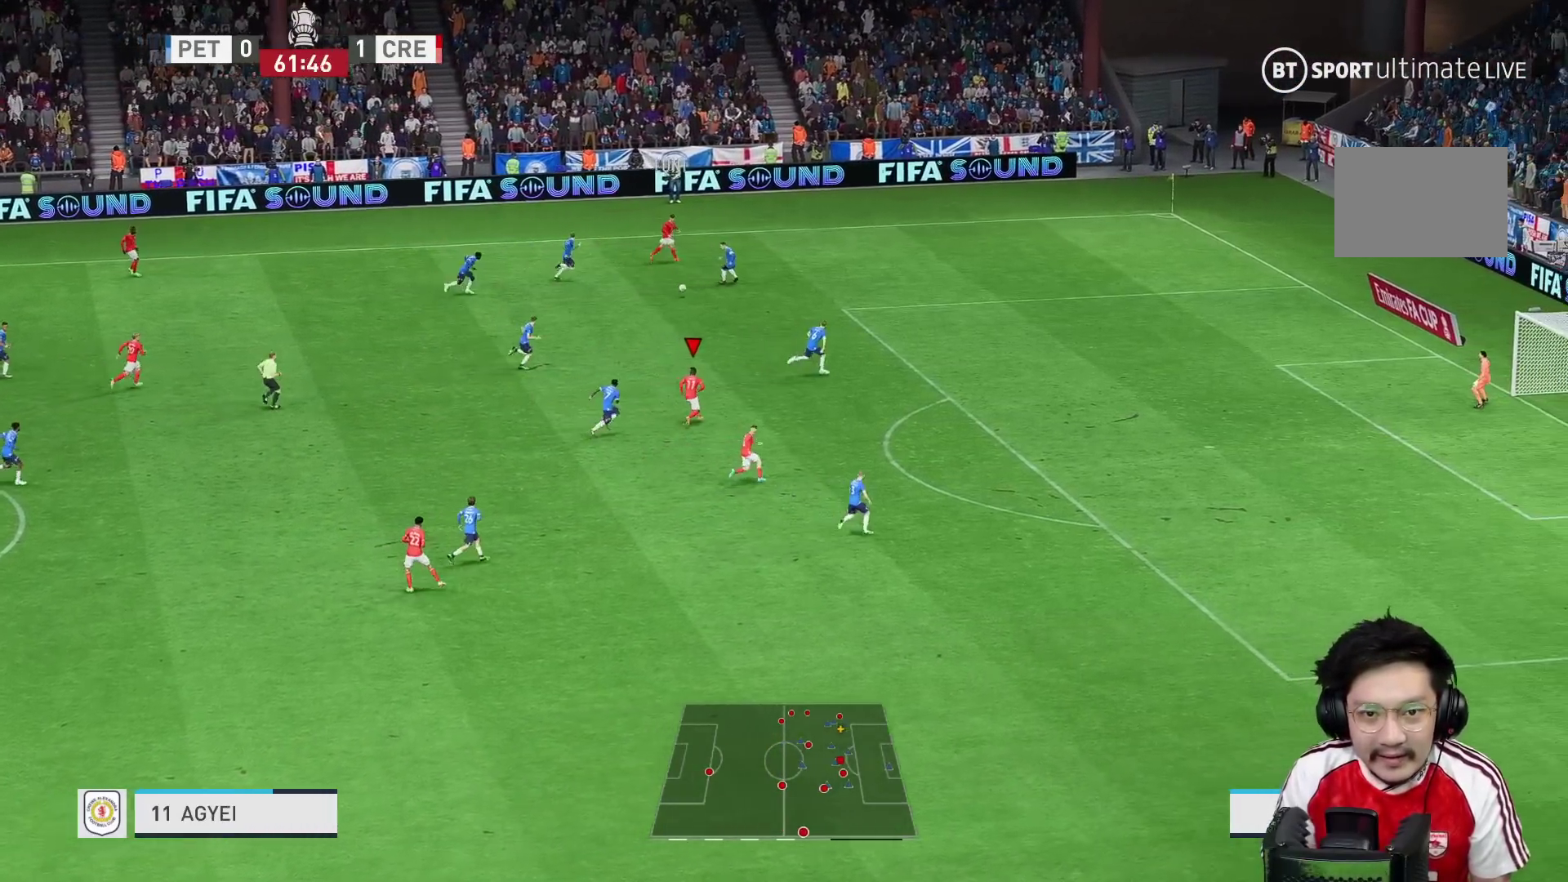
{"buttons": [], "left_stick": "up-right", "right_stick": "center", "events": [[450, "R1", "up"]]}
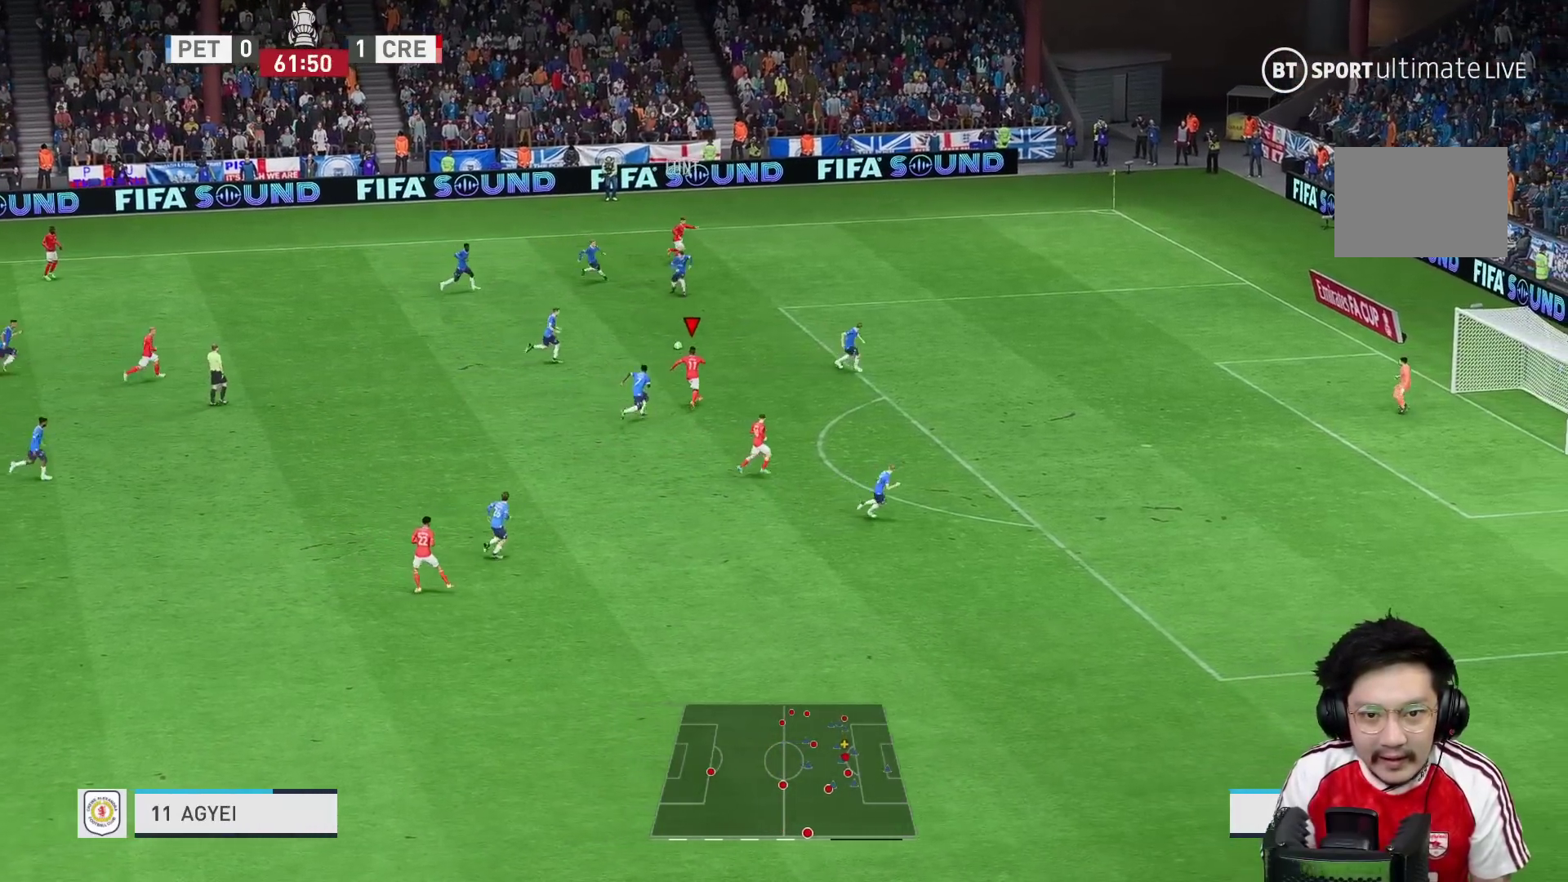
{"buttons": ["R1"], "left_stick": "down-right", "right_stick": "center", "events": [[17, "left_stick", "right"], [117, "A", "down"], [117, "left_stick", "down-right"], [183, "A", "up"], [183, "R1", "down"]]}
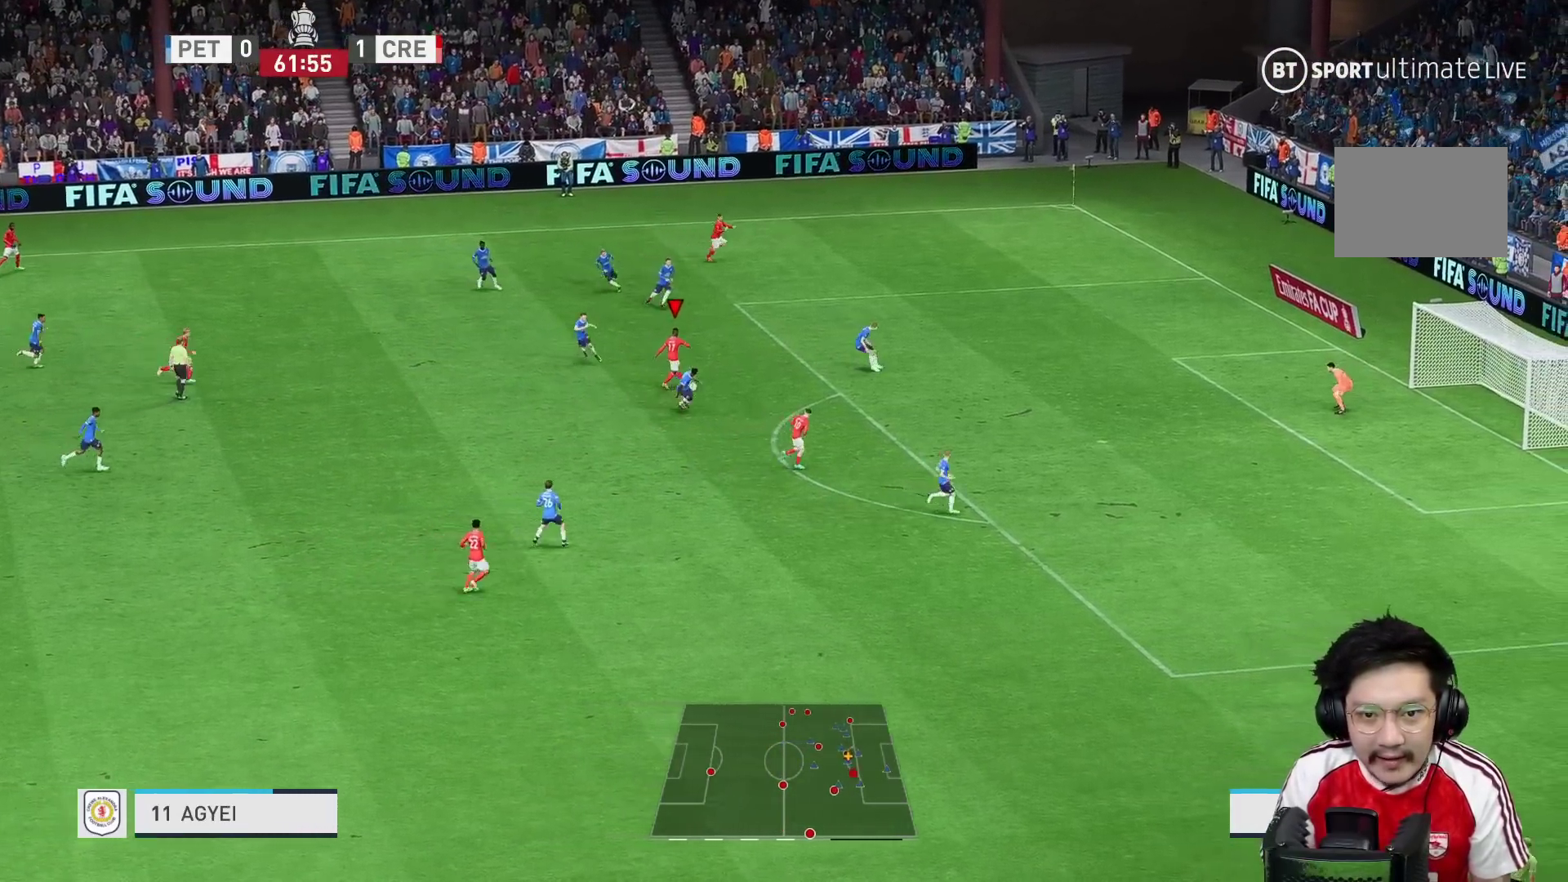
{"buttons": [], "left_stick": "right", "right_stick": "center", "events": [[367, "left_stick", "right"], [383, "R1", "up"]]}
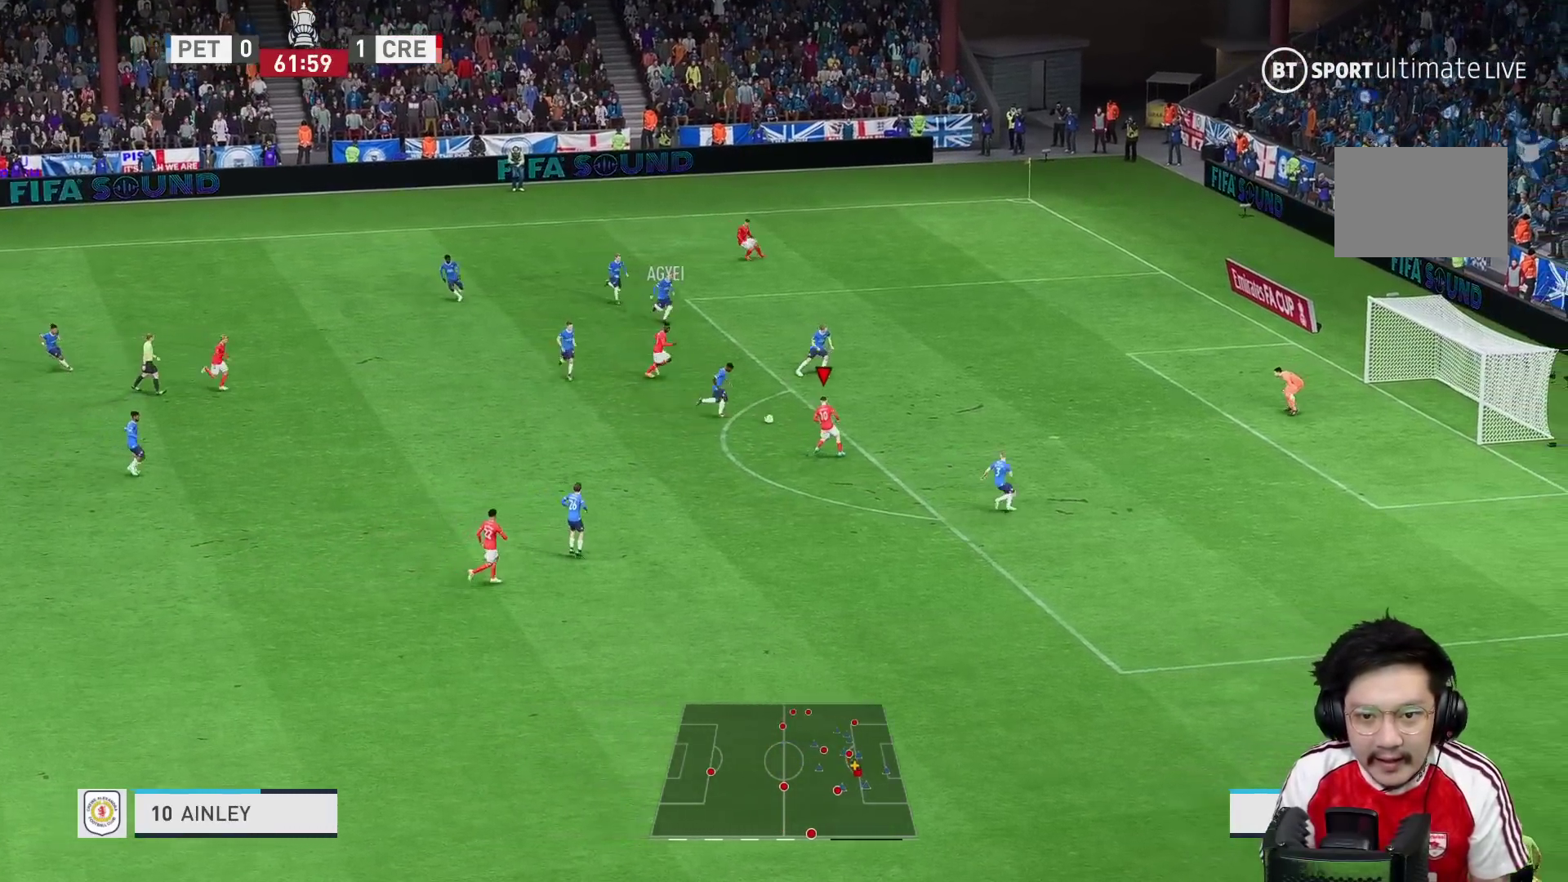
{"buttons": [], "left_stick": "right", "right_stick": "center", "events": []}
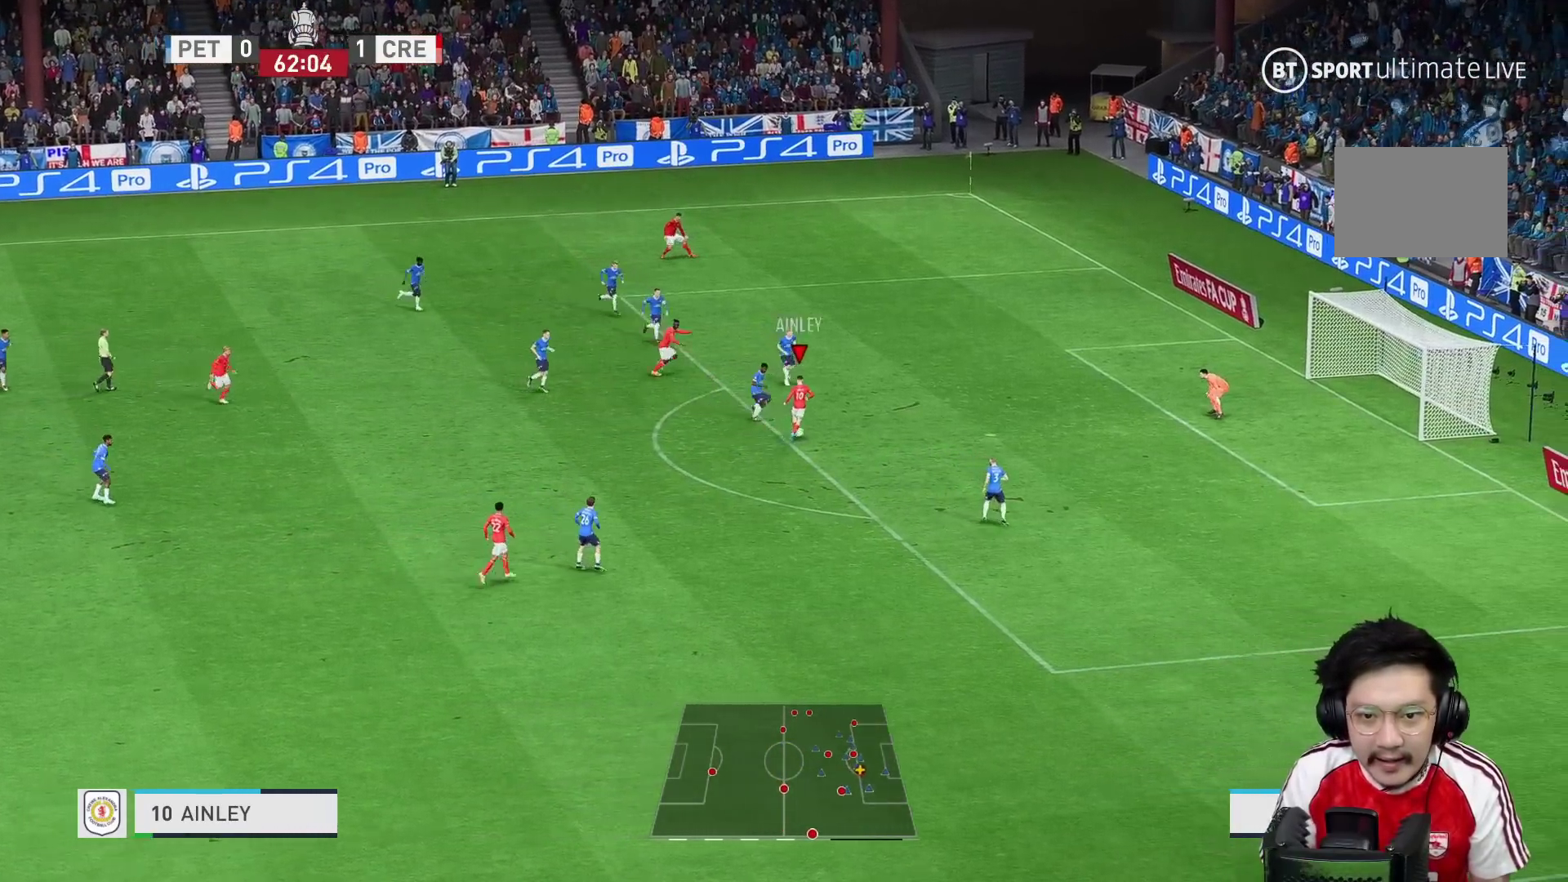
{"buttons": ["X"], "left_stick": "down-right", "right_stick": "center", "events": [[100, "X", "down"], [233, "X", "up"], [250, "left_stick", "down-right"], [400, "X", "down"]]}
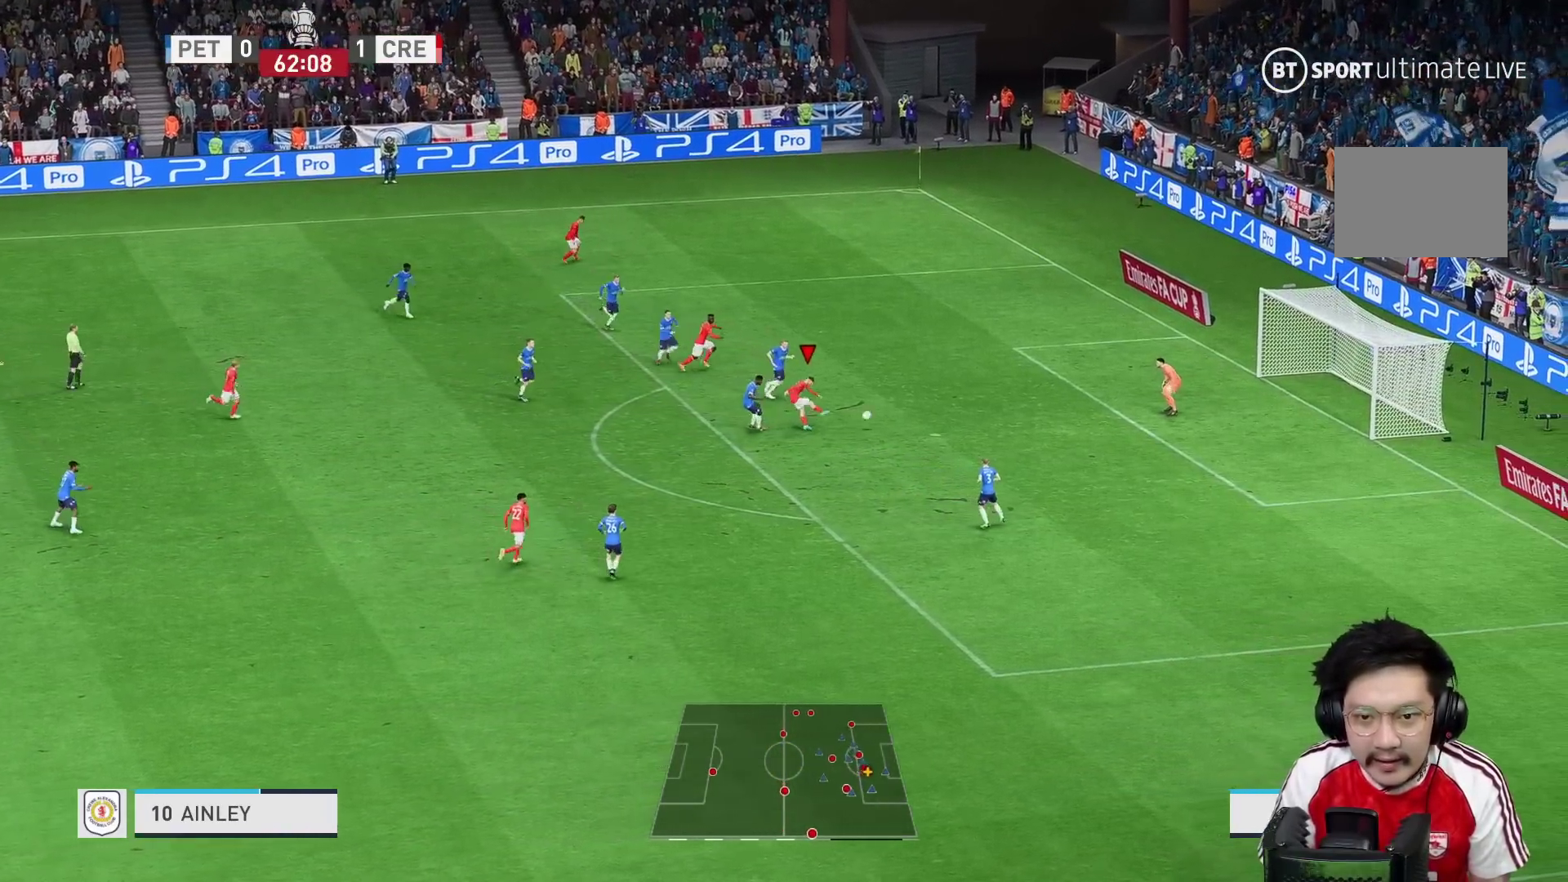
{"buttons": [], "left_stick": "center", "right_stick": "center"}
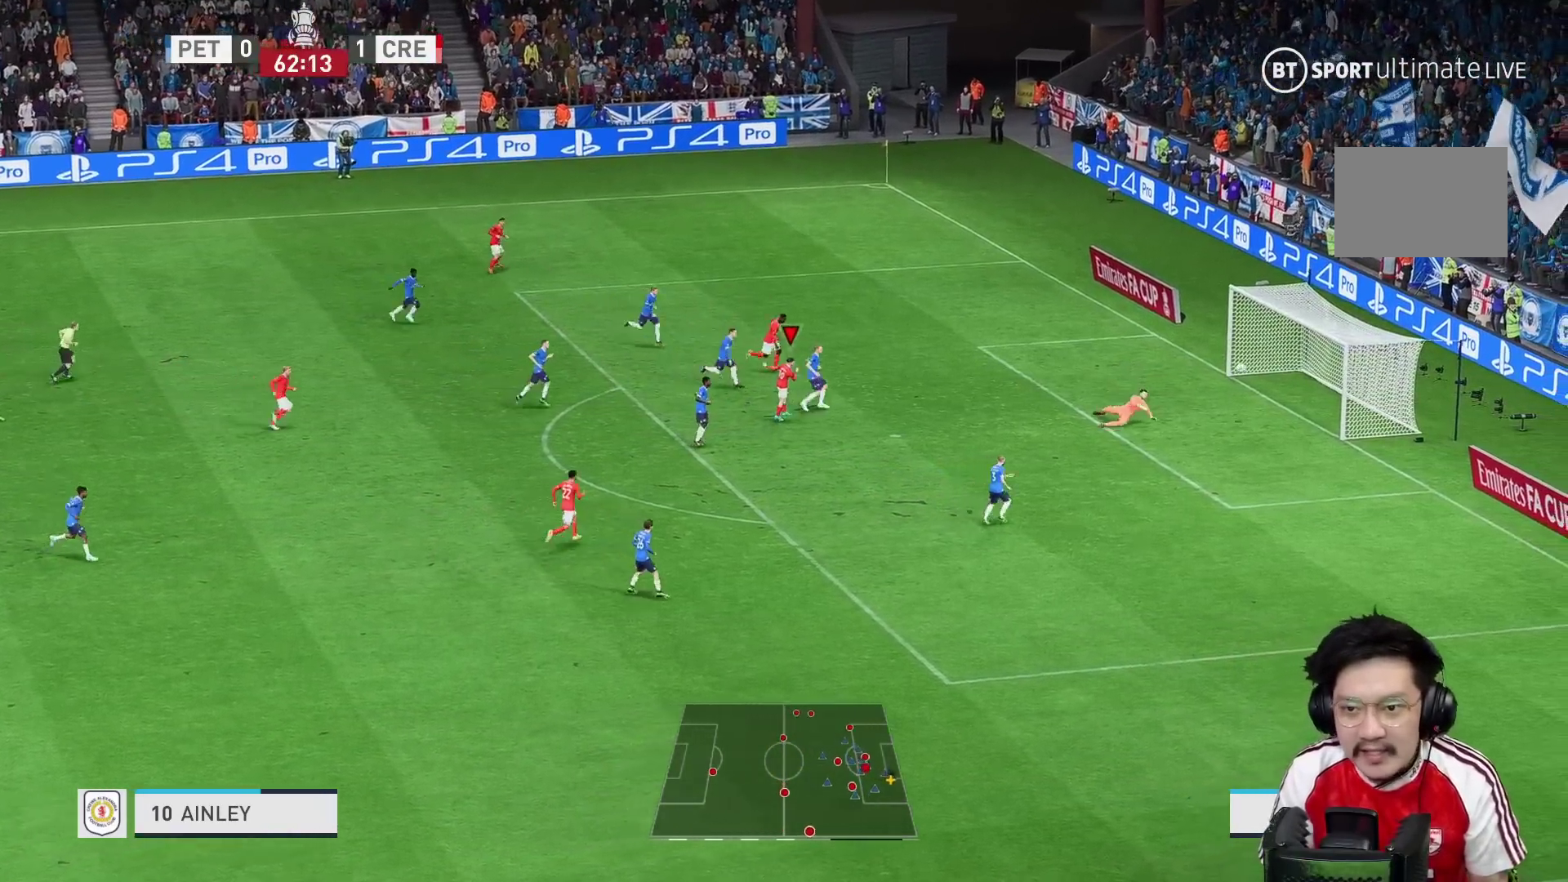
{"buttons": [], "left_stick": "down", "right_stick": "center", "events": [[333, "left_stick", "down-right"], [467, "left_stick", "down"]]}
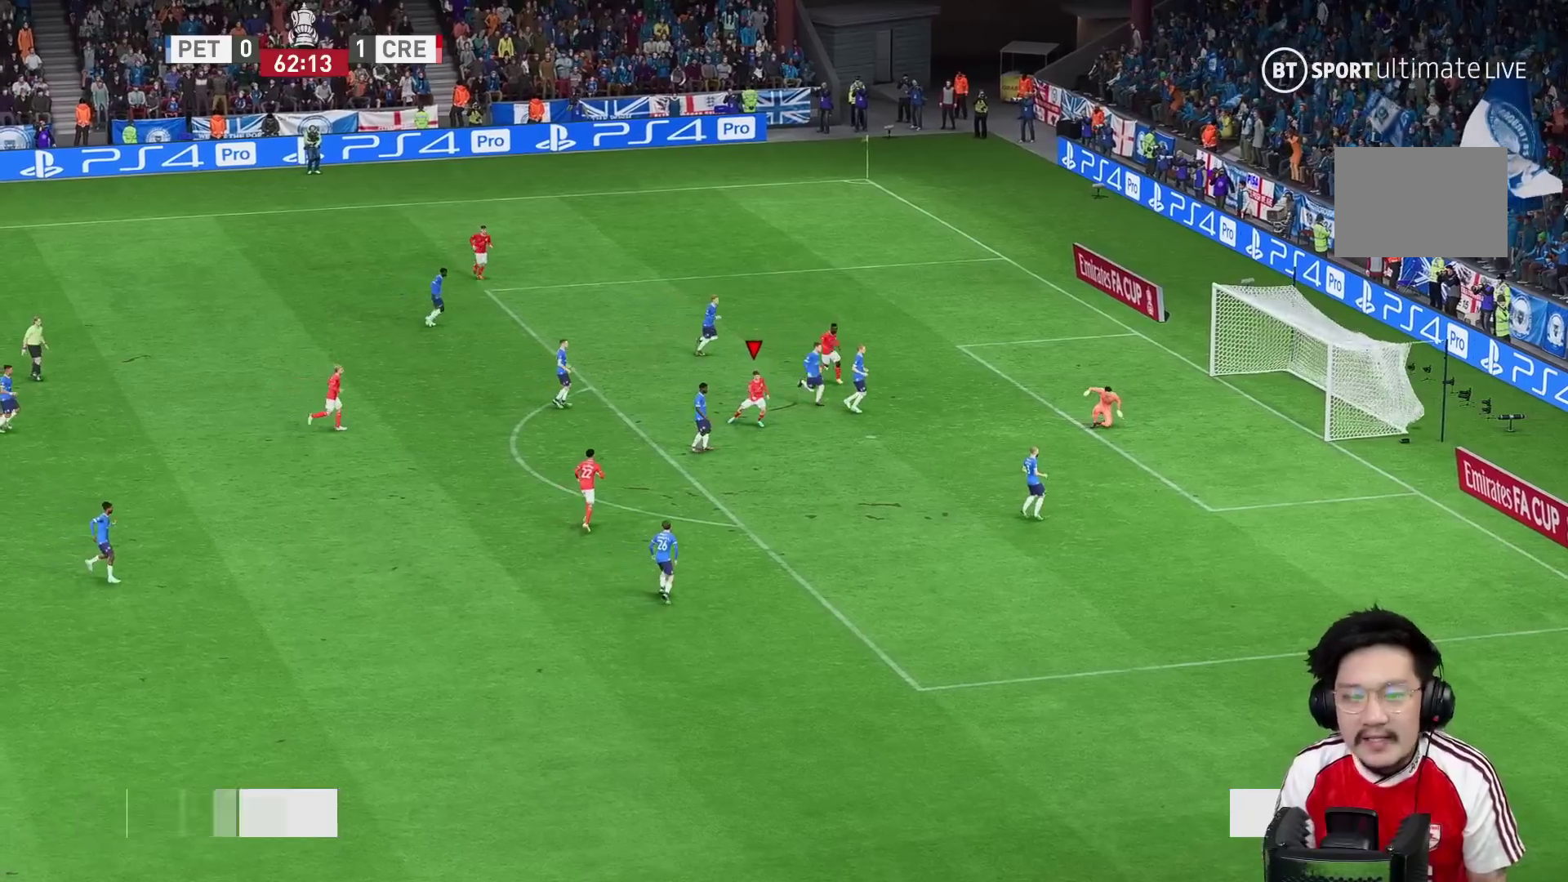
{"buttons": [], "left_stick": "down", "right_stick": "center", "events": []}
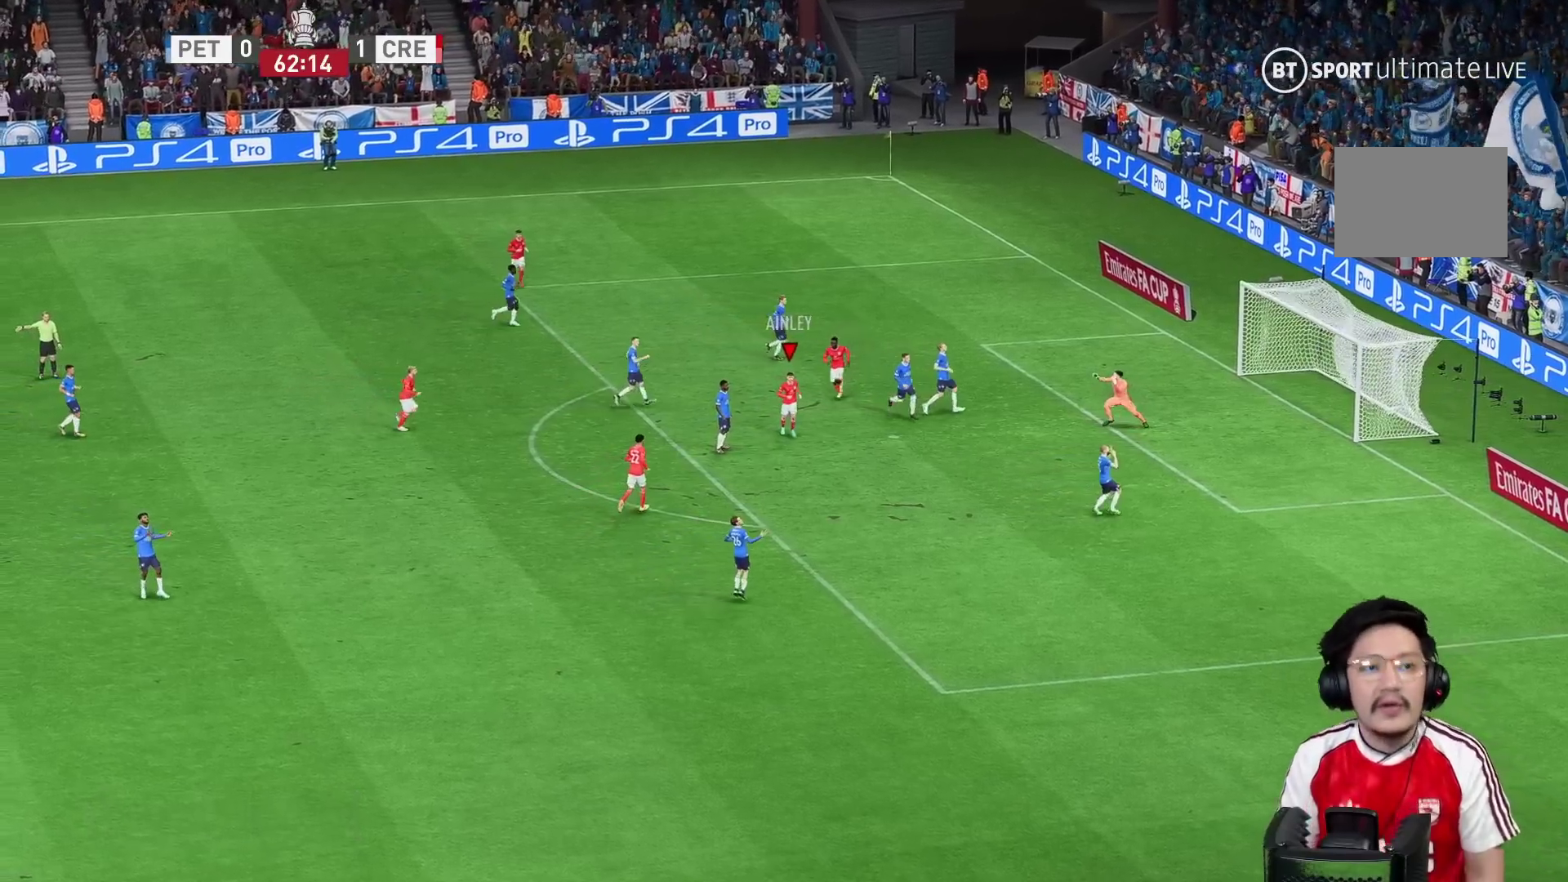
{"buttons": [], "left_stick": "center", "right_stick": "center", "events": [[150, "left_stick", "center"]]}
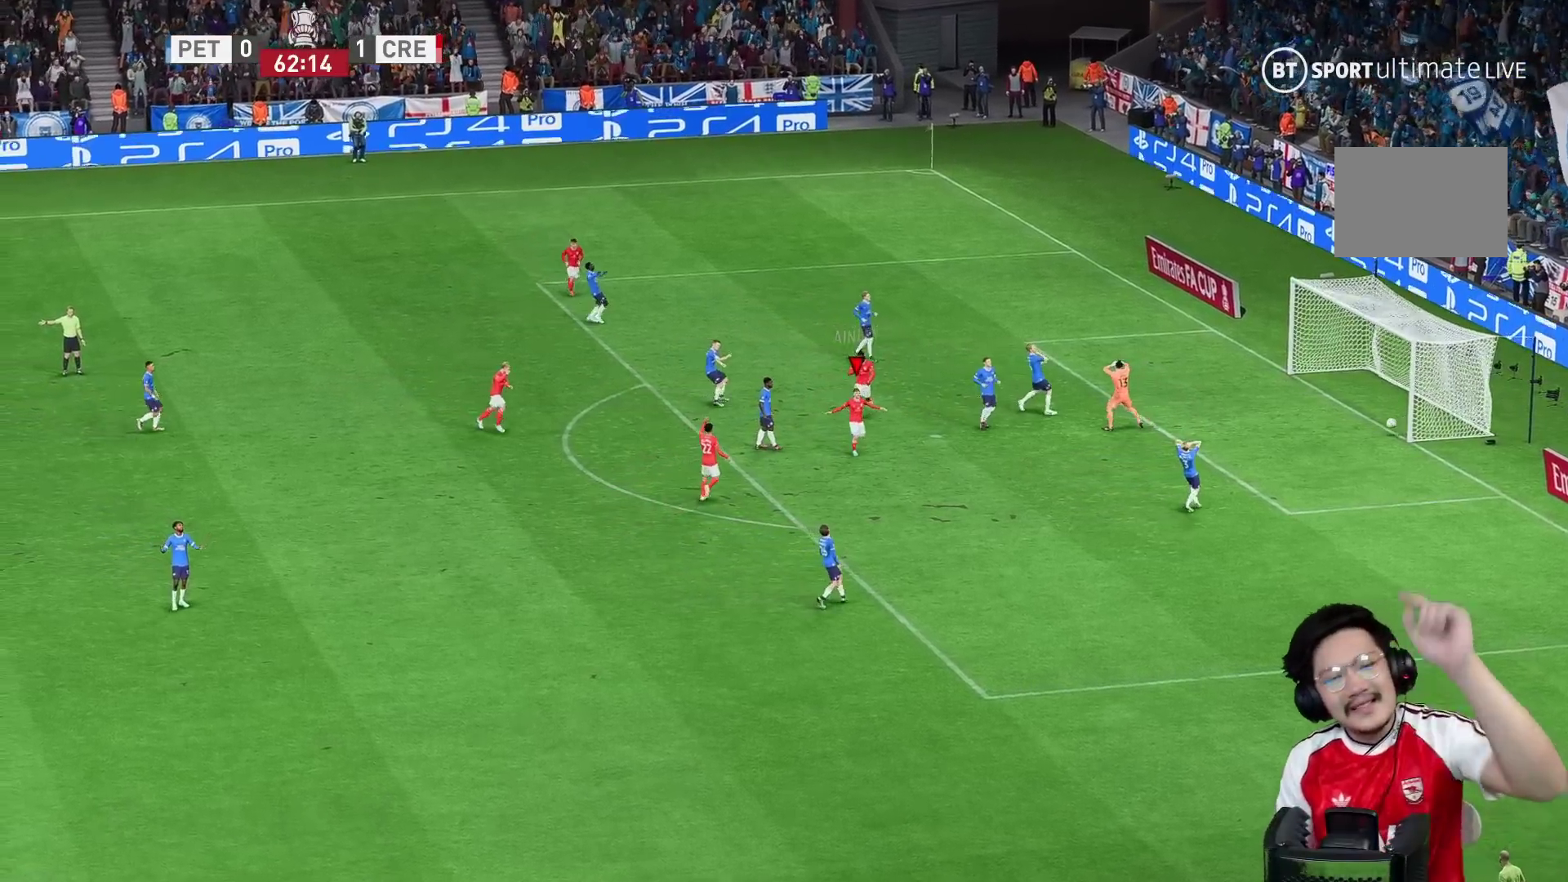
{"buttons": [], "left_stick": "center", "right_stick": "center", "events": []}
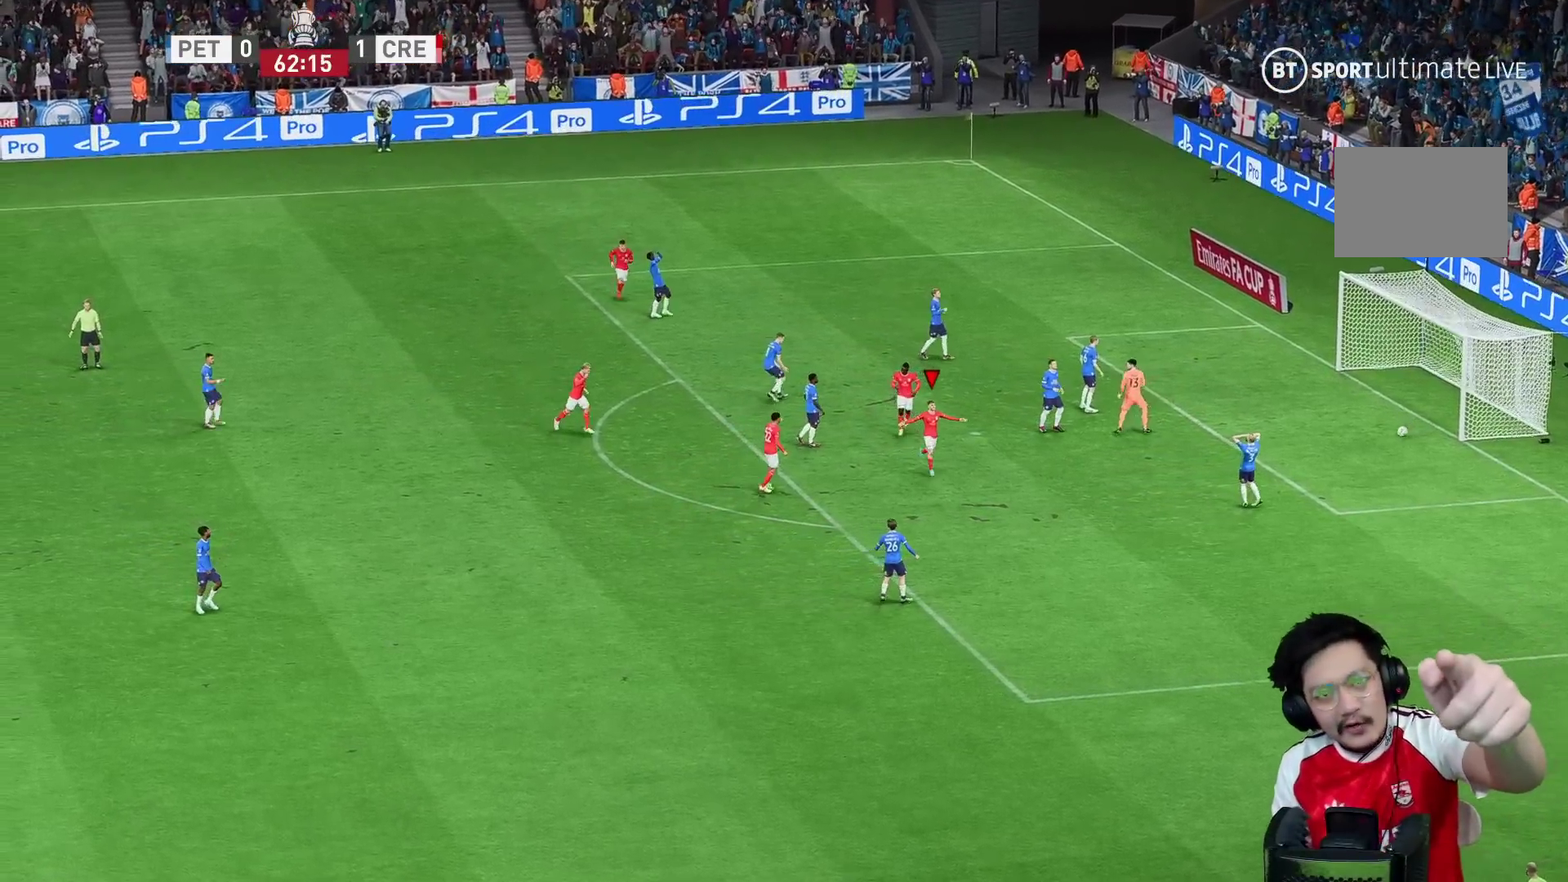
{"buttons": [], "left_stick": "center", "right_stick": "center", "events": []}
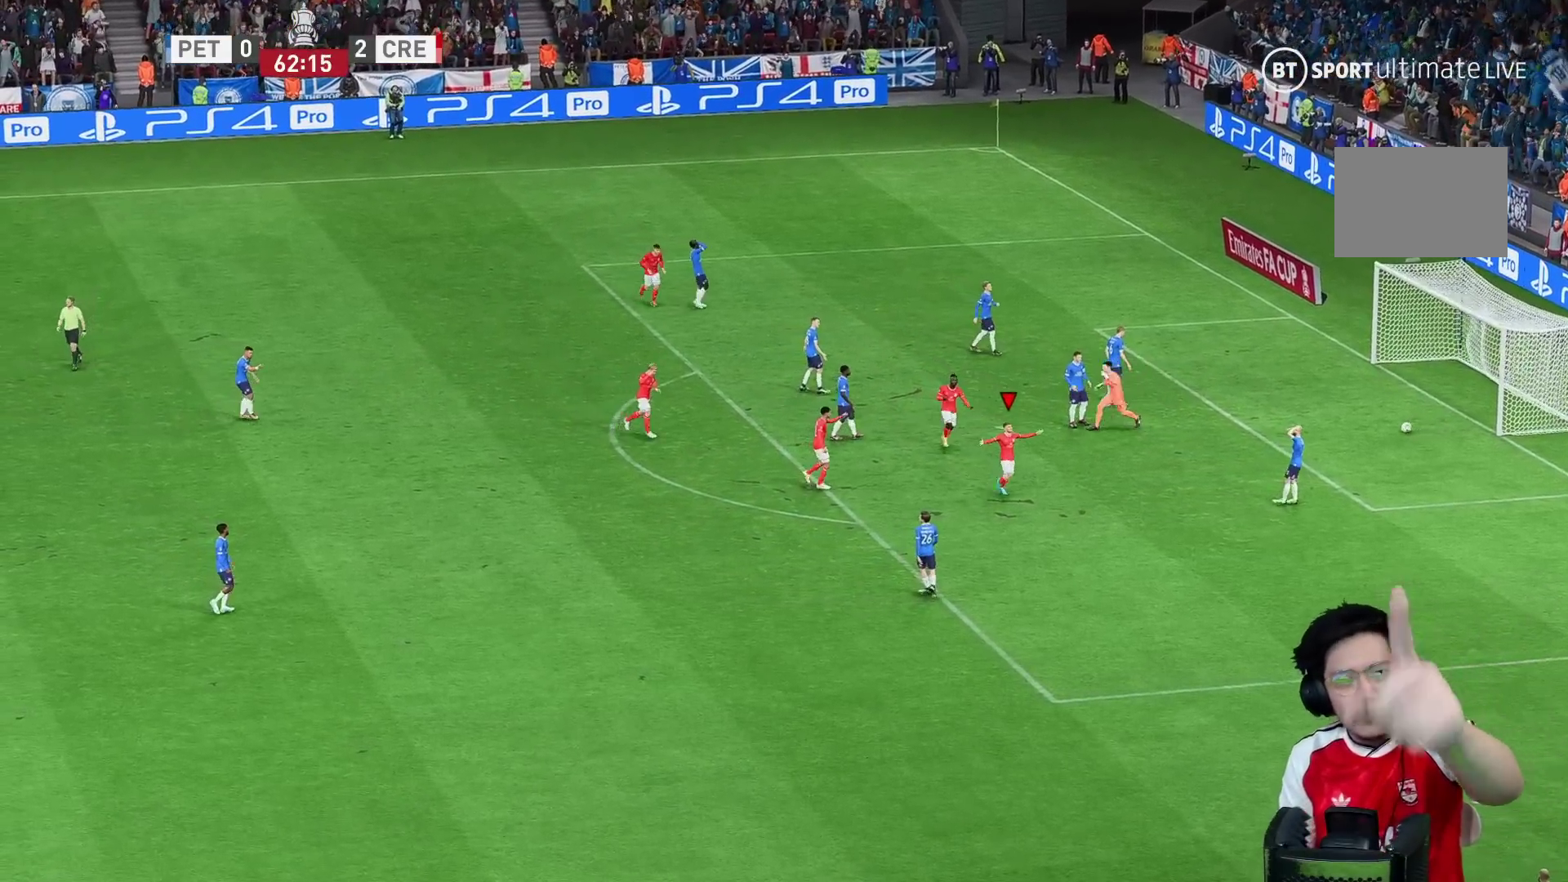
{"buttons": [], "left_stick": "center", "right_stick": "center", "events": []}
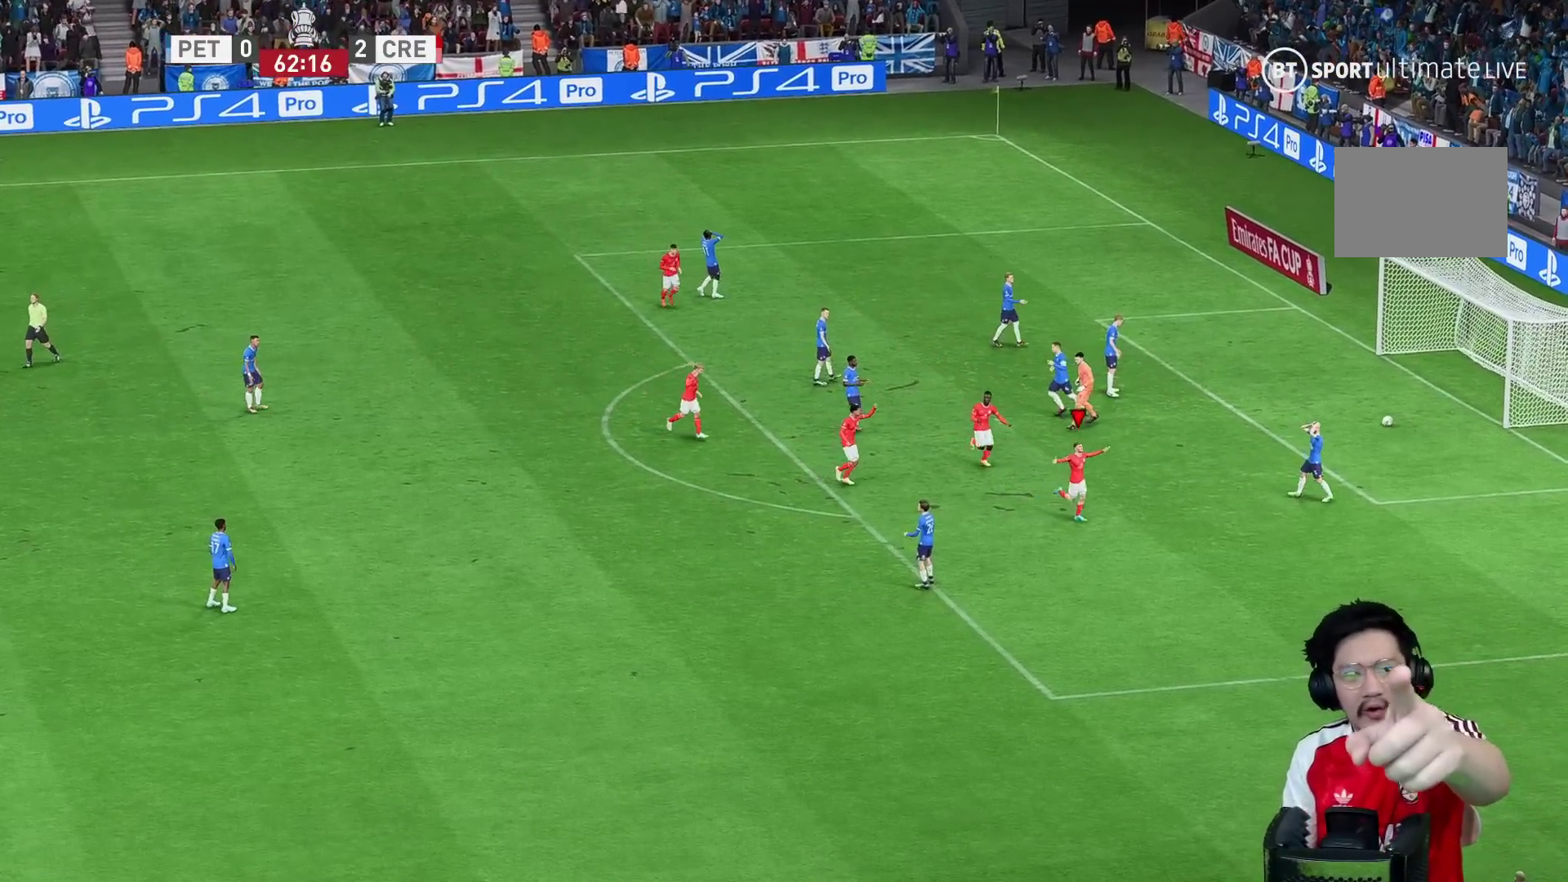
{"buttons": [], "left_stick": "center", "right_stick": "center", "events": []}
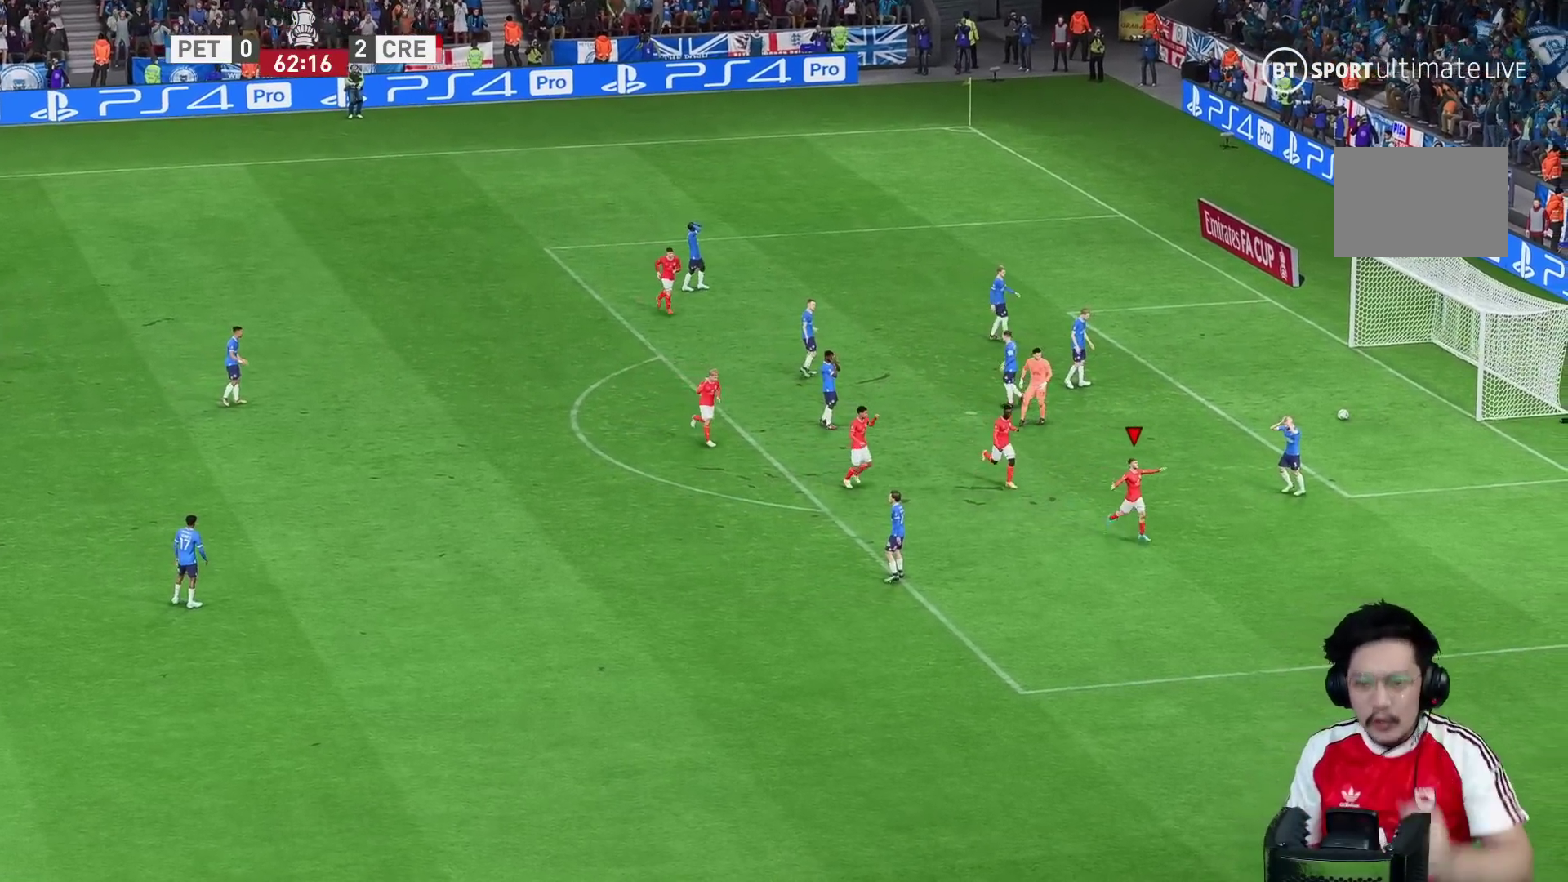
{"buttons": [], "left_stick": "center", "right_stick": "center", "events": []}
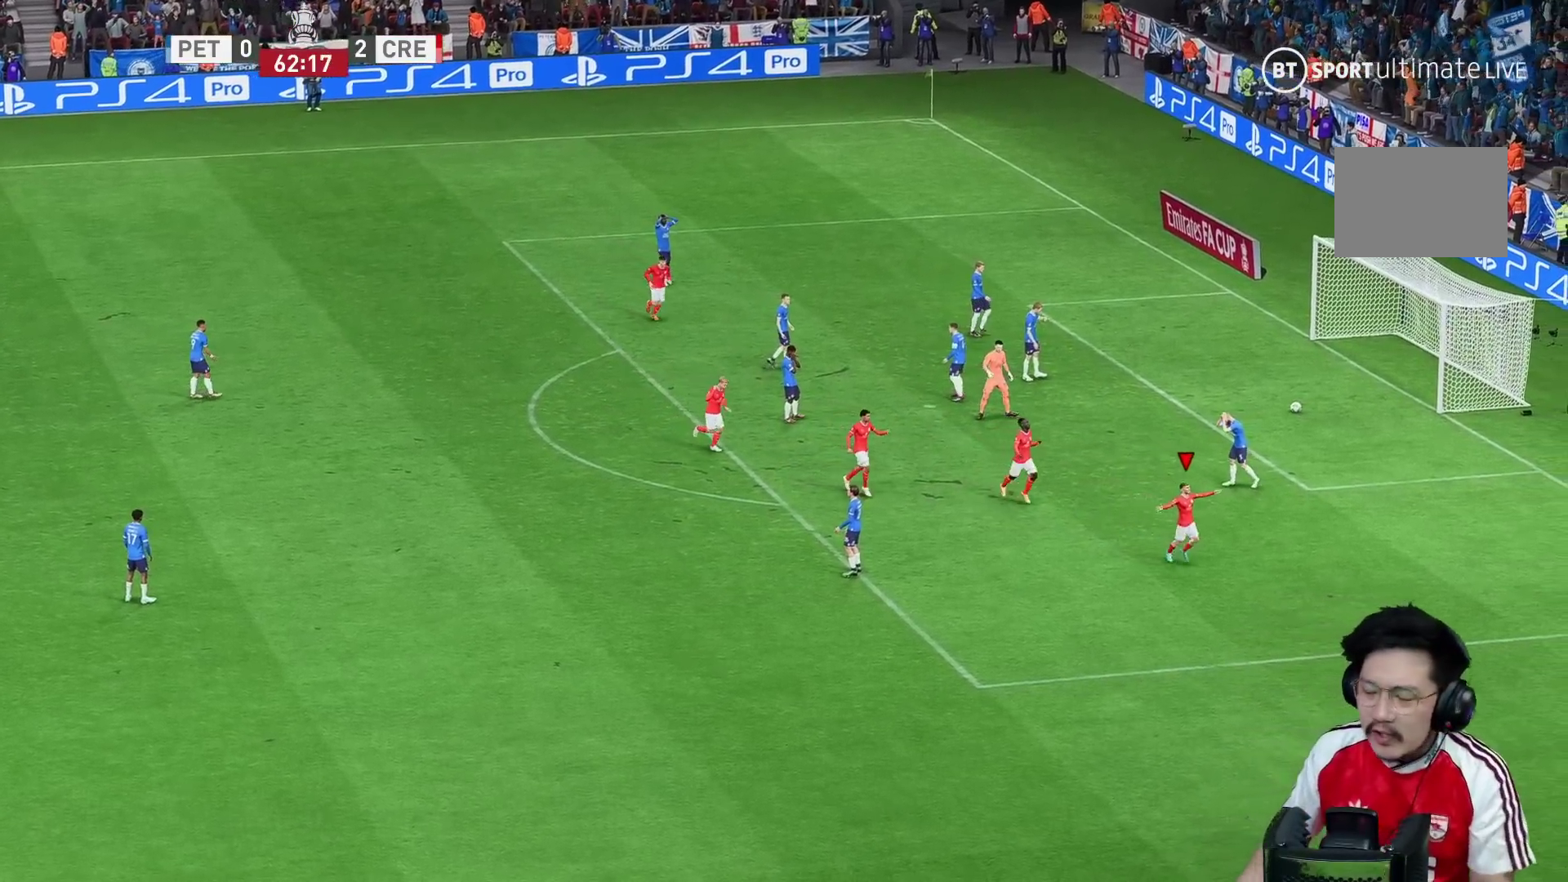
{"buttons": [], "left_stick": "center", "right_stick": "center", "events": []}